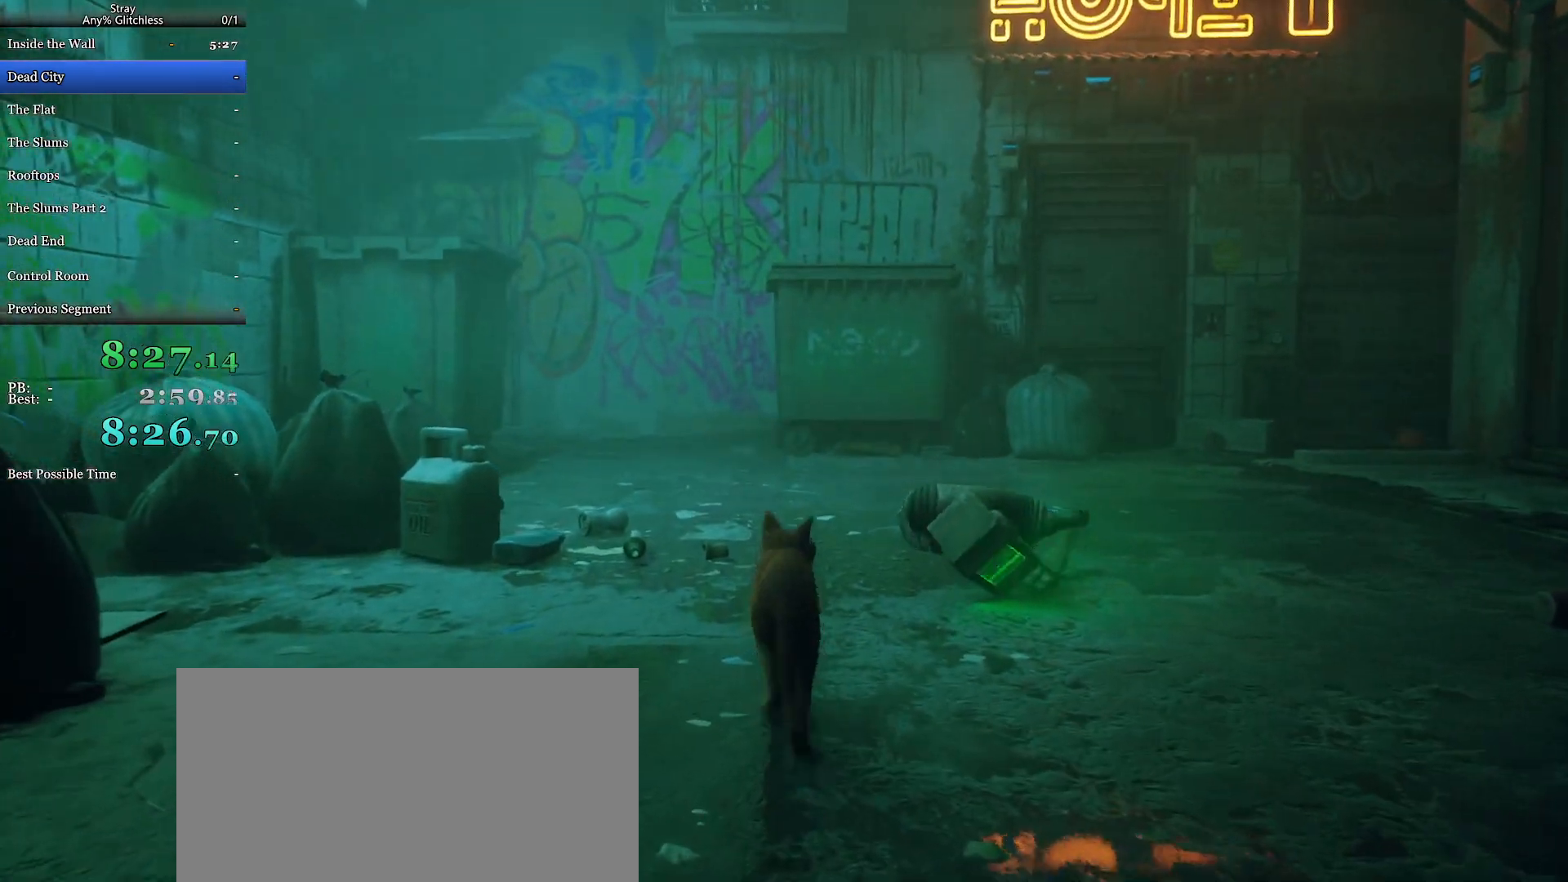
Gameplay with keyboard and mouse; each line is a JSON object with the keys and mouse buttons held at the frame after it. "events" lists presses ("down") and releases ("up") of "a", "c", "ctrl", "d", "e", "f", "q", "r", "s", "shift", "space", "tab", "w", "mouse_left", "mouse_wheel", "mouse_right", "mouse_mb4" and "mouse_mb5" between this image and that frame as [ms after this image, input, new state], when the widget could be followed in between. "mouse_left", "mouse_wheel", "mouse_right", "mouse_mb4", "mouse_mb5" = the "left", "wheel", "right", "mb4", "mb5" buttons of the "mouse" list. No other keys are recorded. "wheel" means that the mouse wheel is clicked or scrolled. Mouse movement is not recorded.
{"keys": ["shift", "w"], "mouse": [], "events": []}
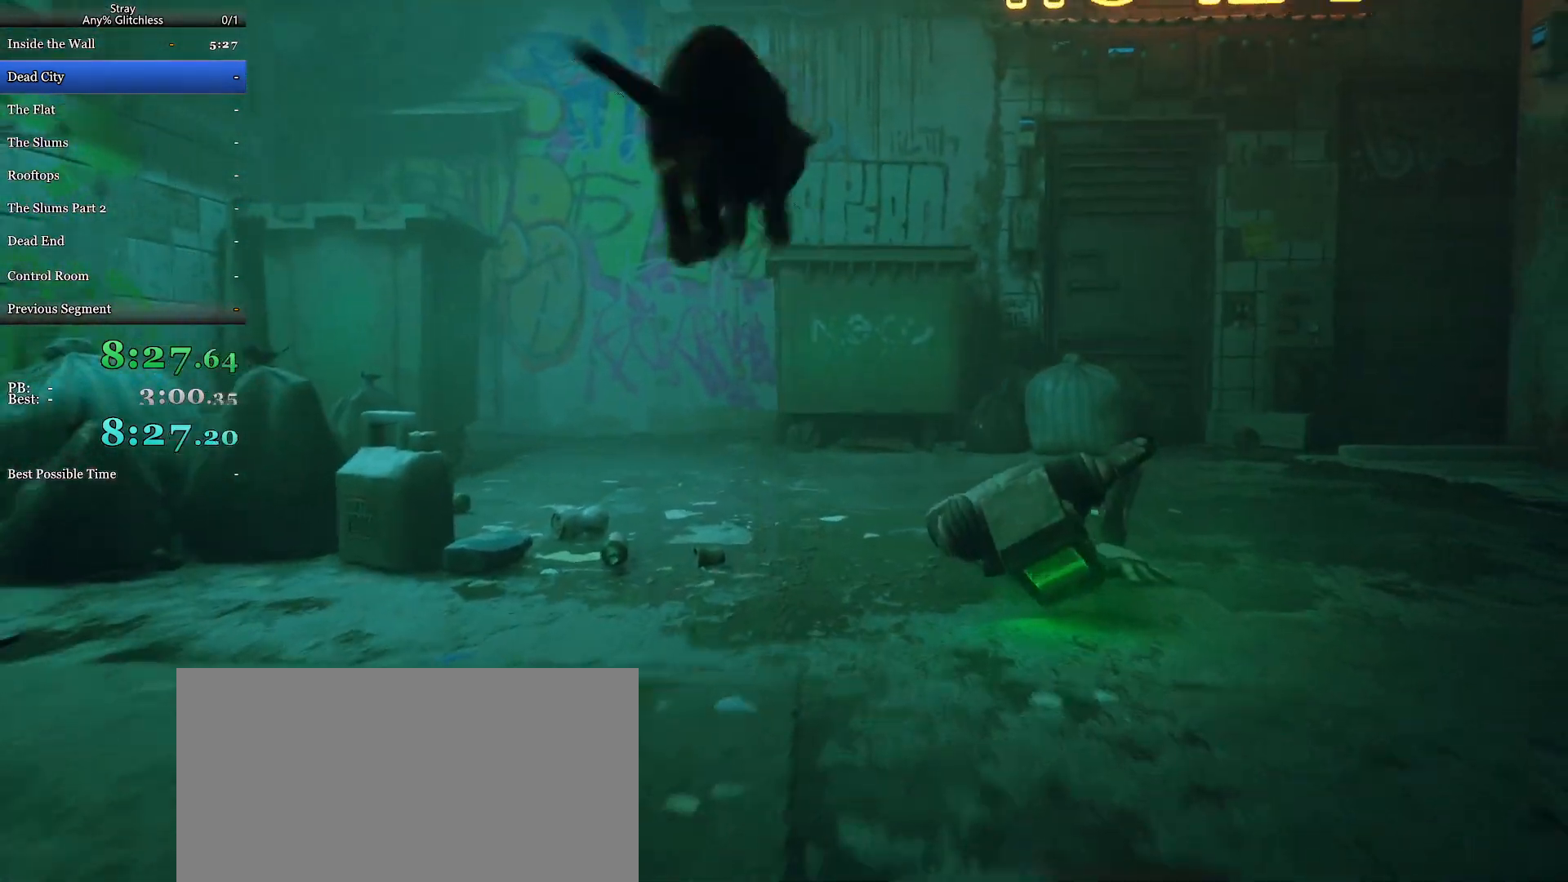
{"keys": ["shift", "w"], "mouse": [], "events": []}
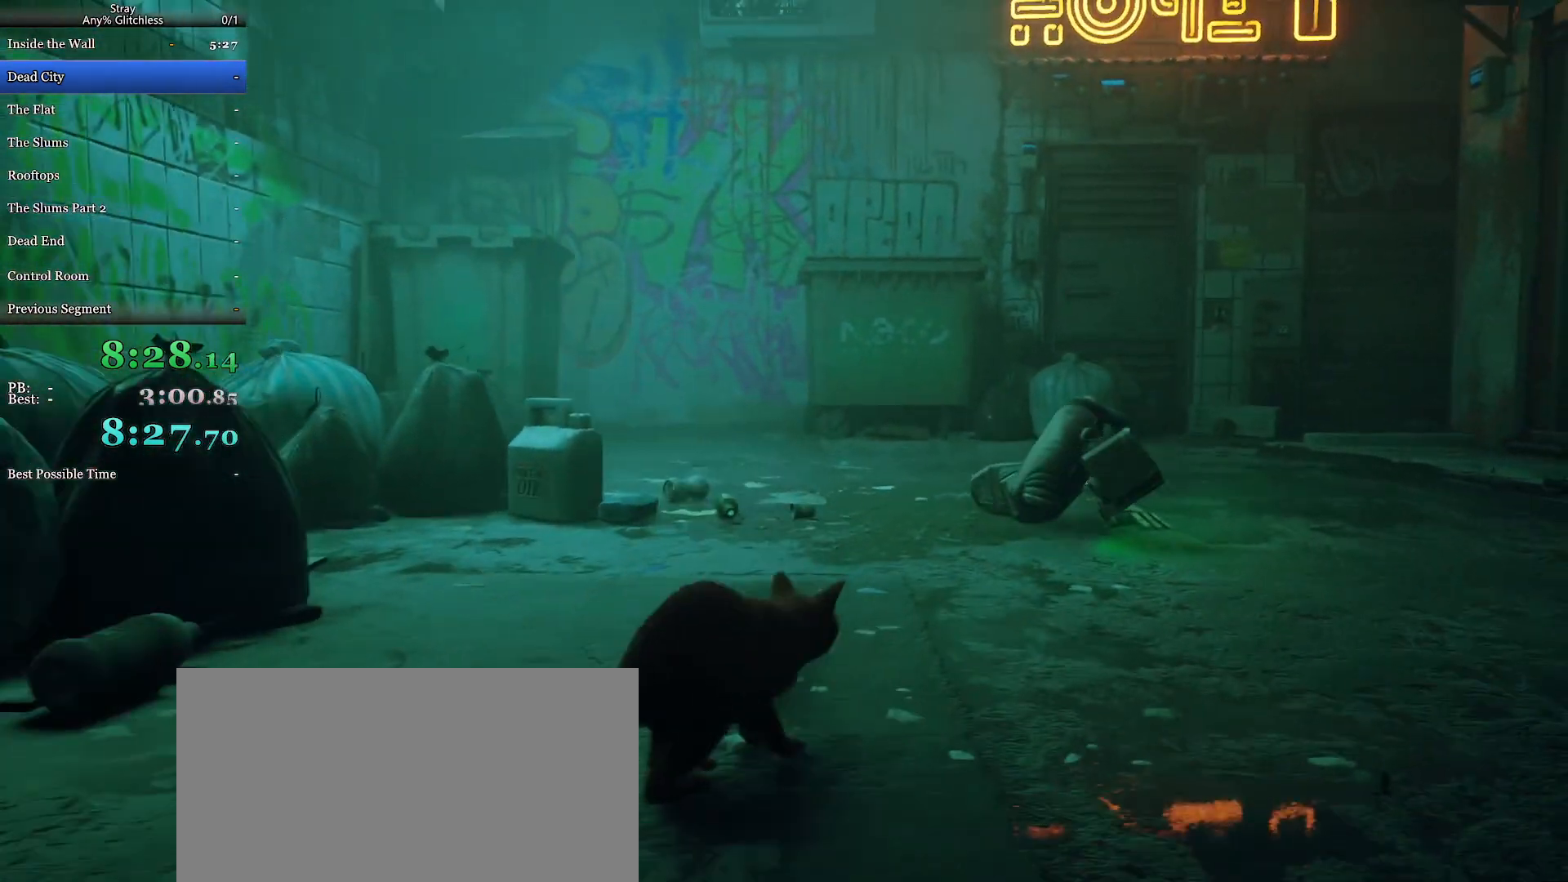
{"keys": ["shift", "w"], "mouse": [], "events": []}
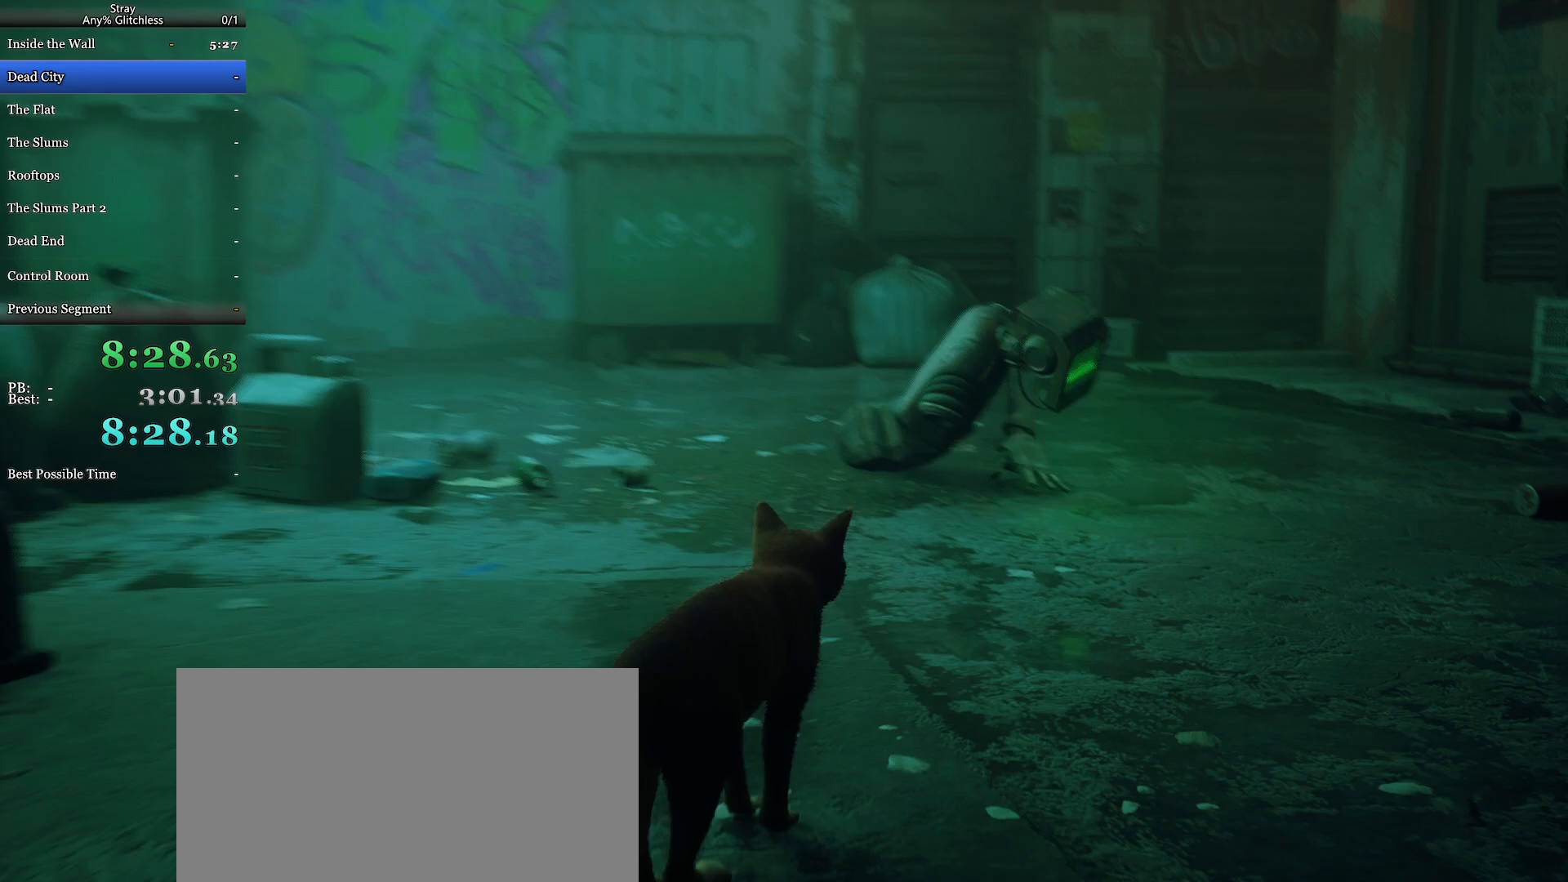
{"keys": ["shift", "w"], "mouse": [], "events": []}
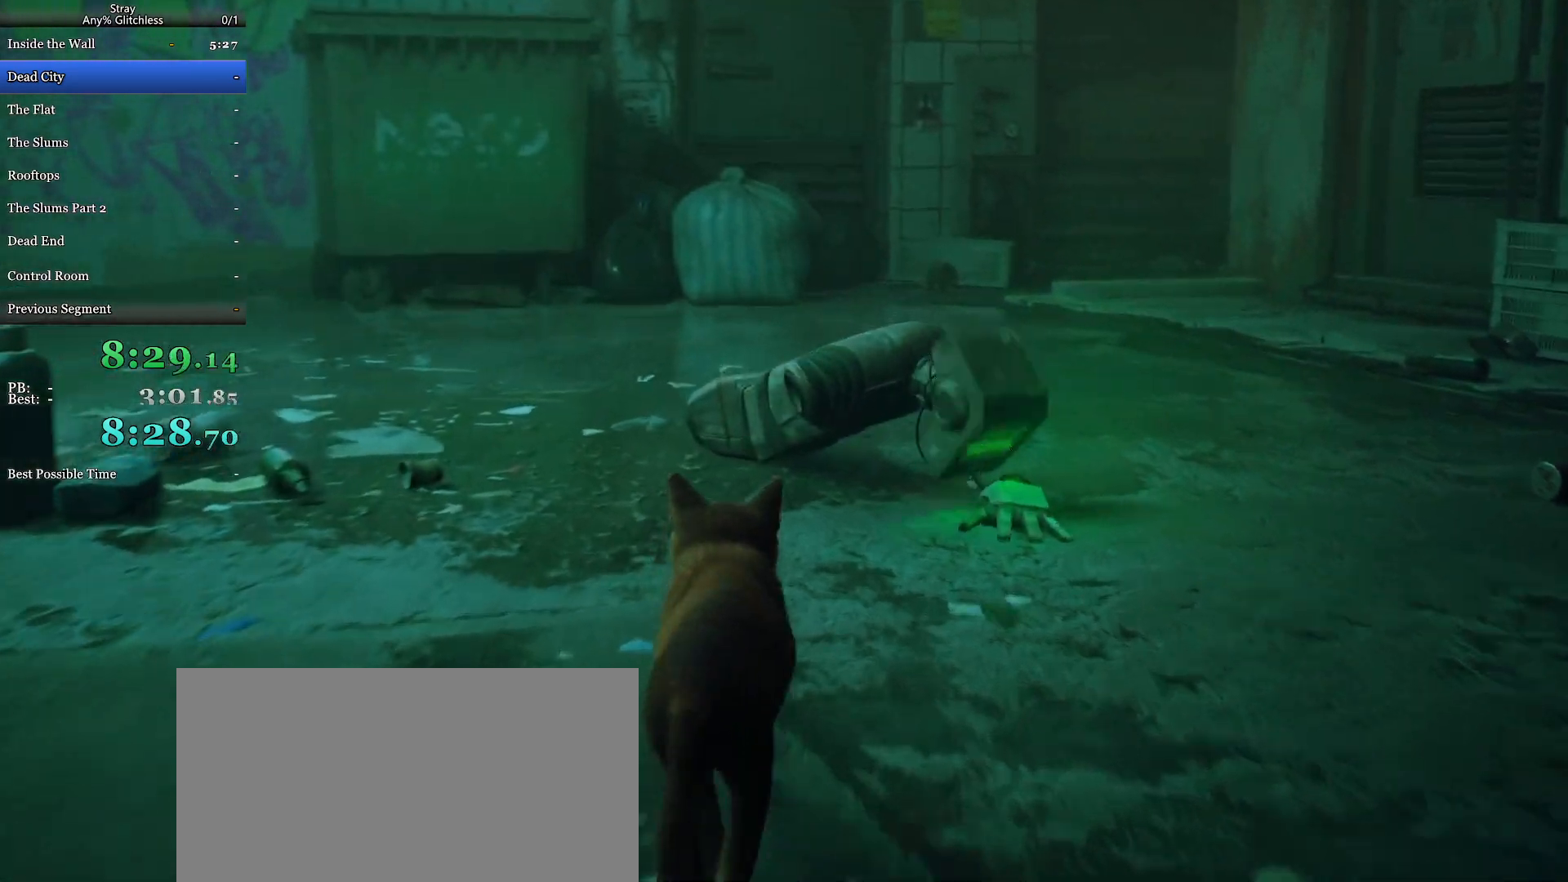
{"keys": ["shift", "w"], "mouse": [], "events": [[133, "a", "down"], [300, "a", "up"]]}
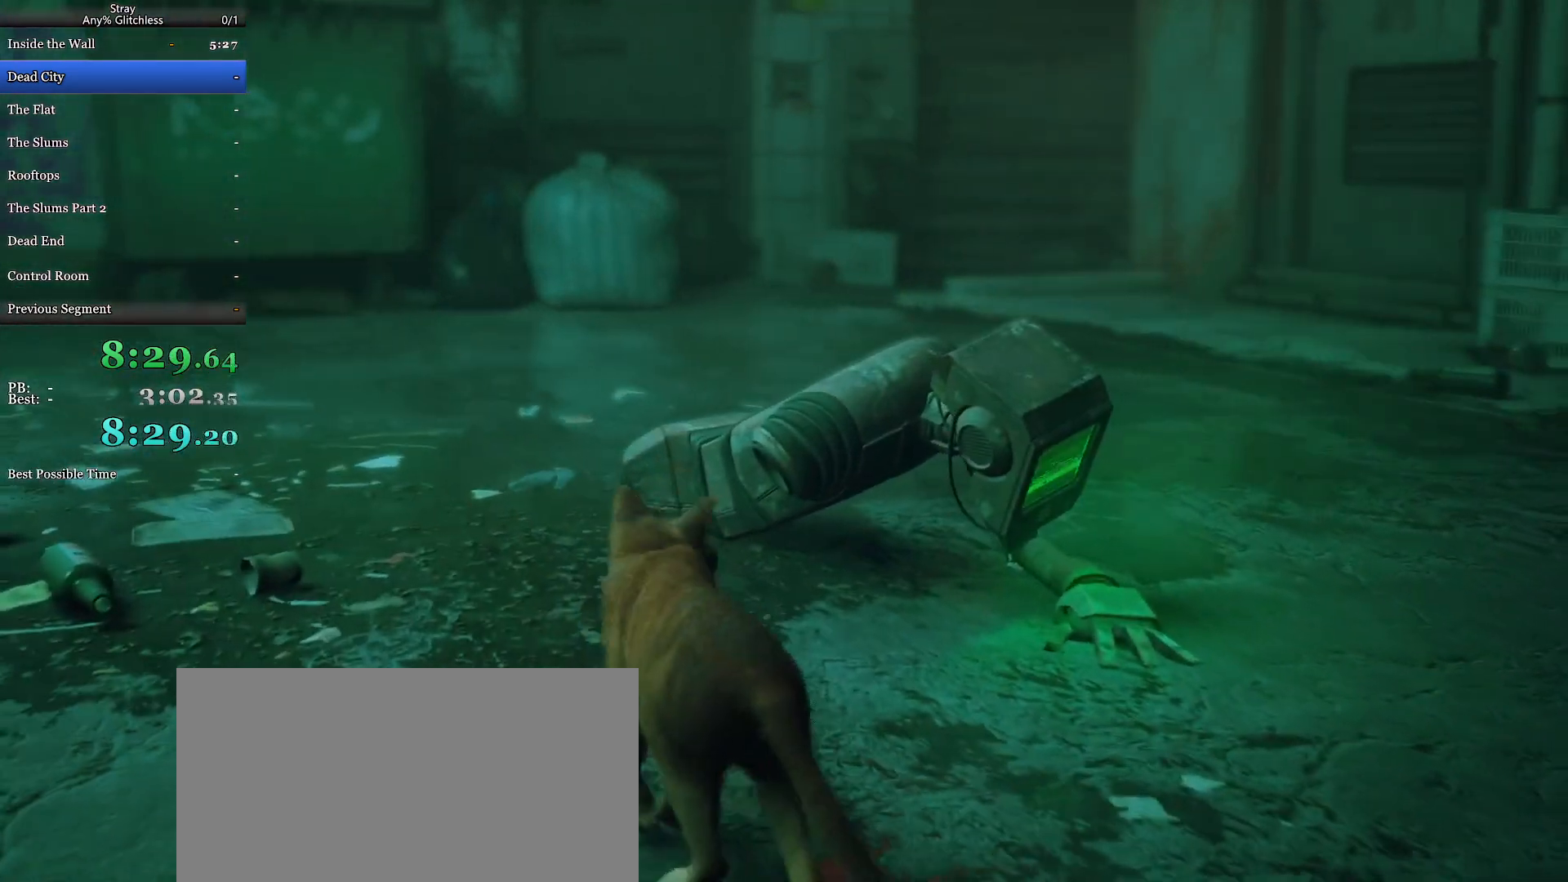
{"keys": ["shift", "w"], "mouse": [], "events": [[67, "a", "down"], [300, "a", "up"]]}
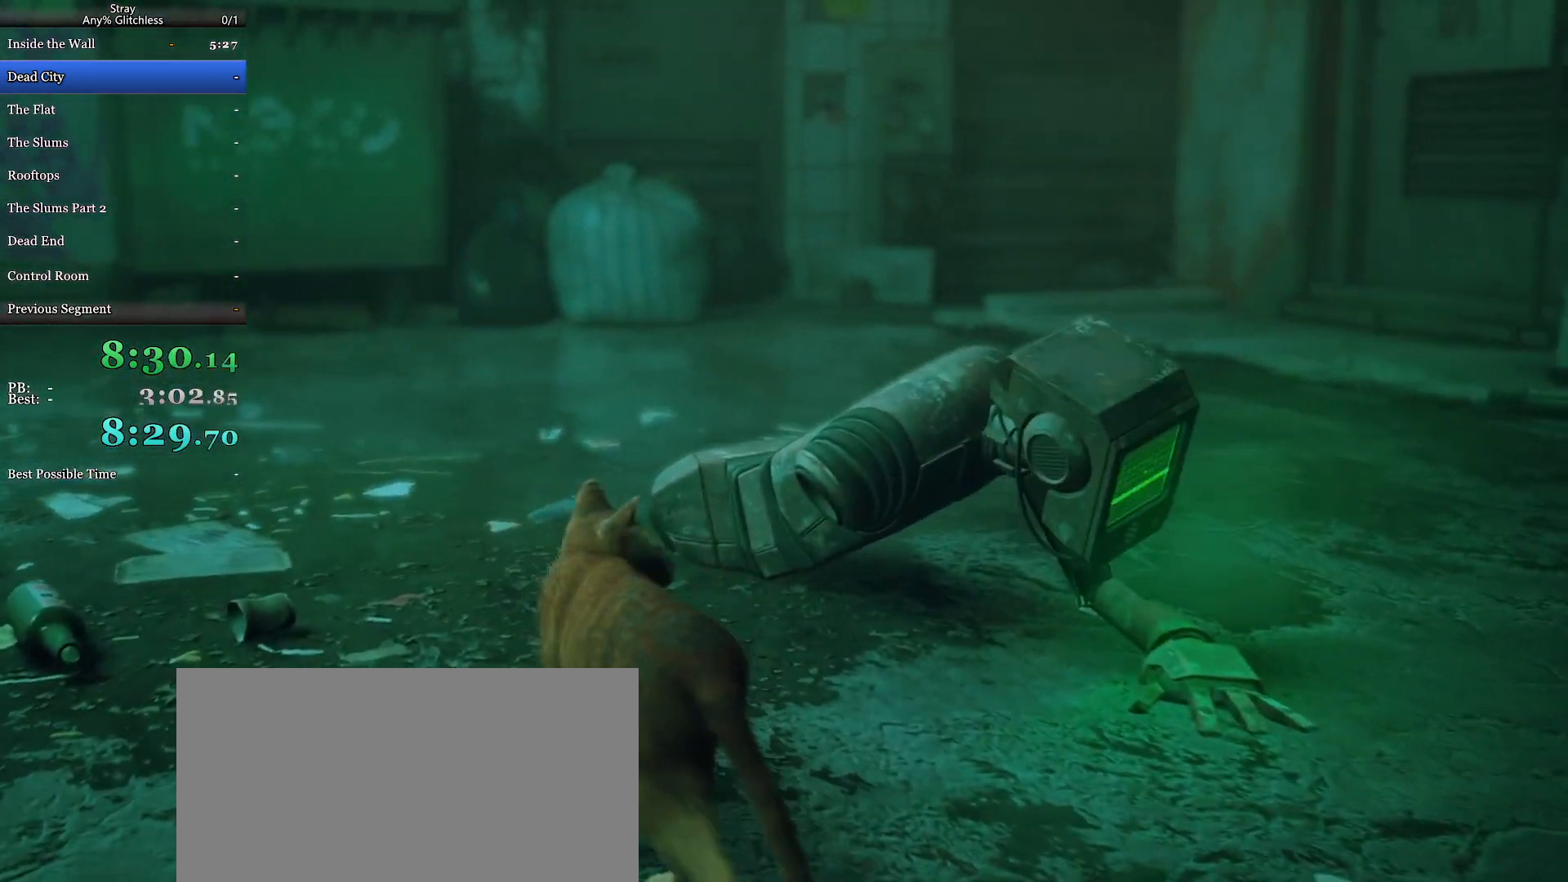
{"keys": ["a", "shift", "w"], "mouse": [], "events": [[67, "a", "down"], [167, "a", "up"], [300, "a", "down"], [400, "a", "up"], [500, "a", "down"]]}
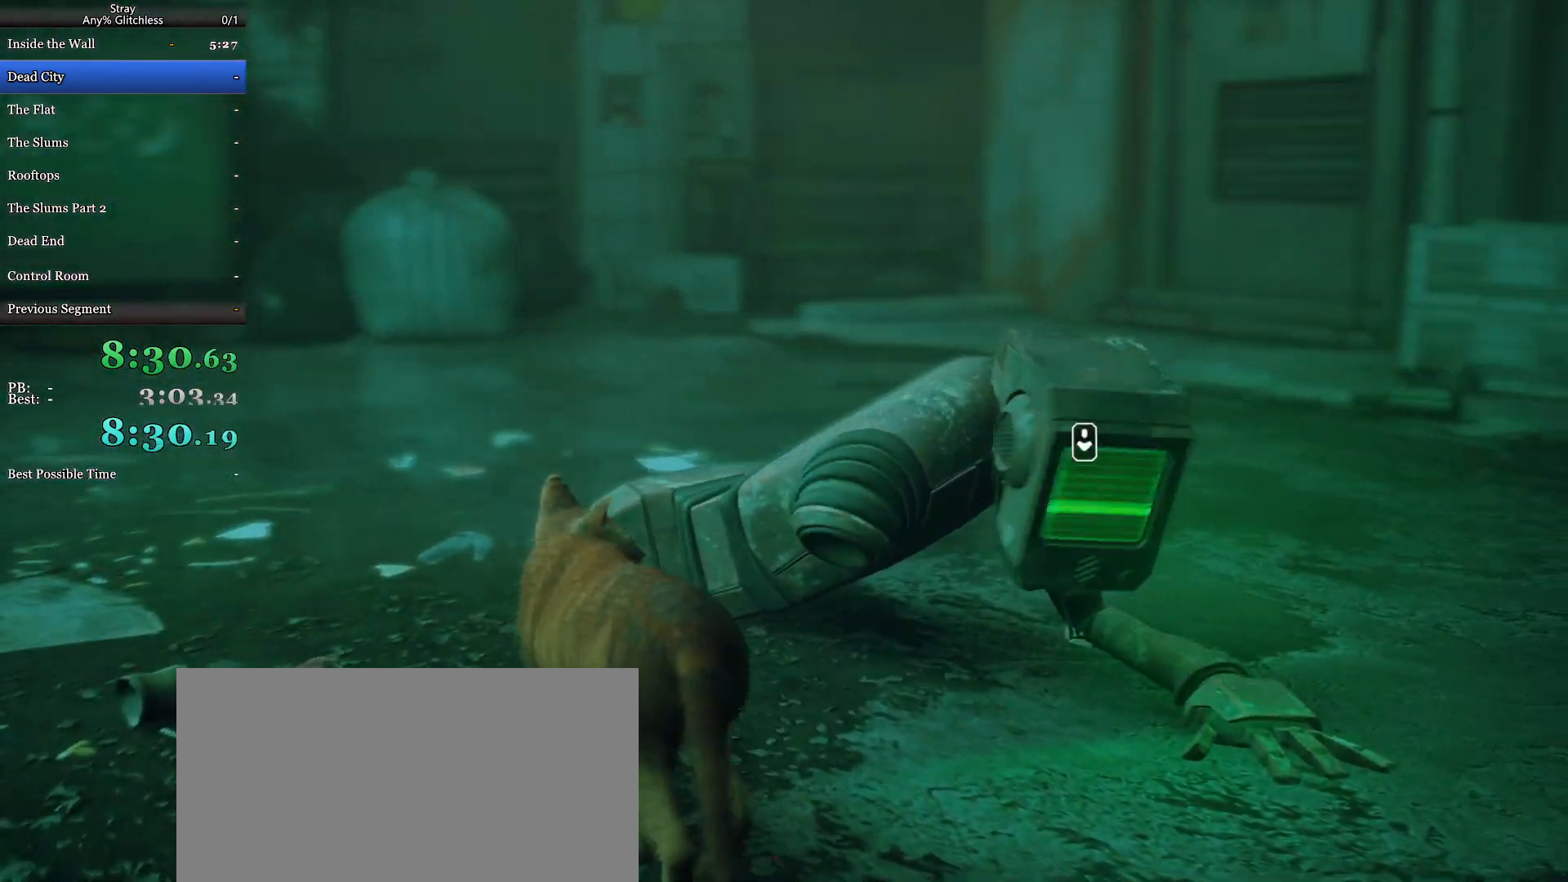
{"keys": ["a", "shift", "w"], "mouse": [], "events": []}
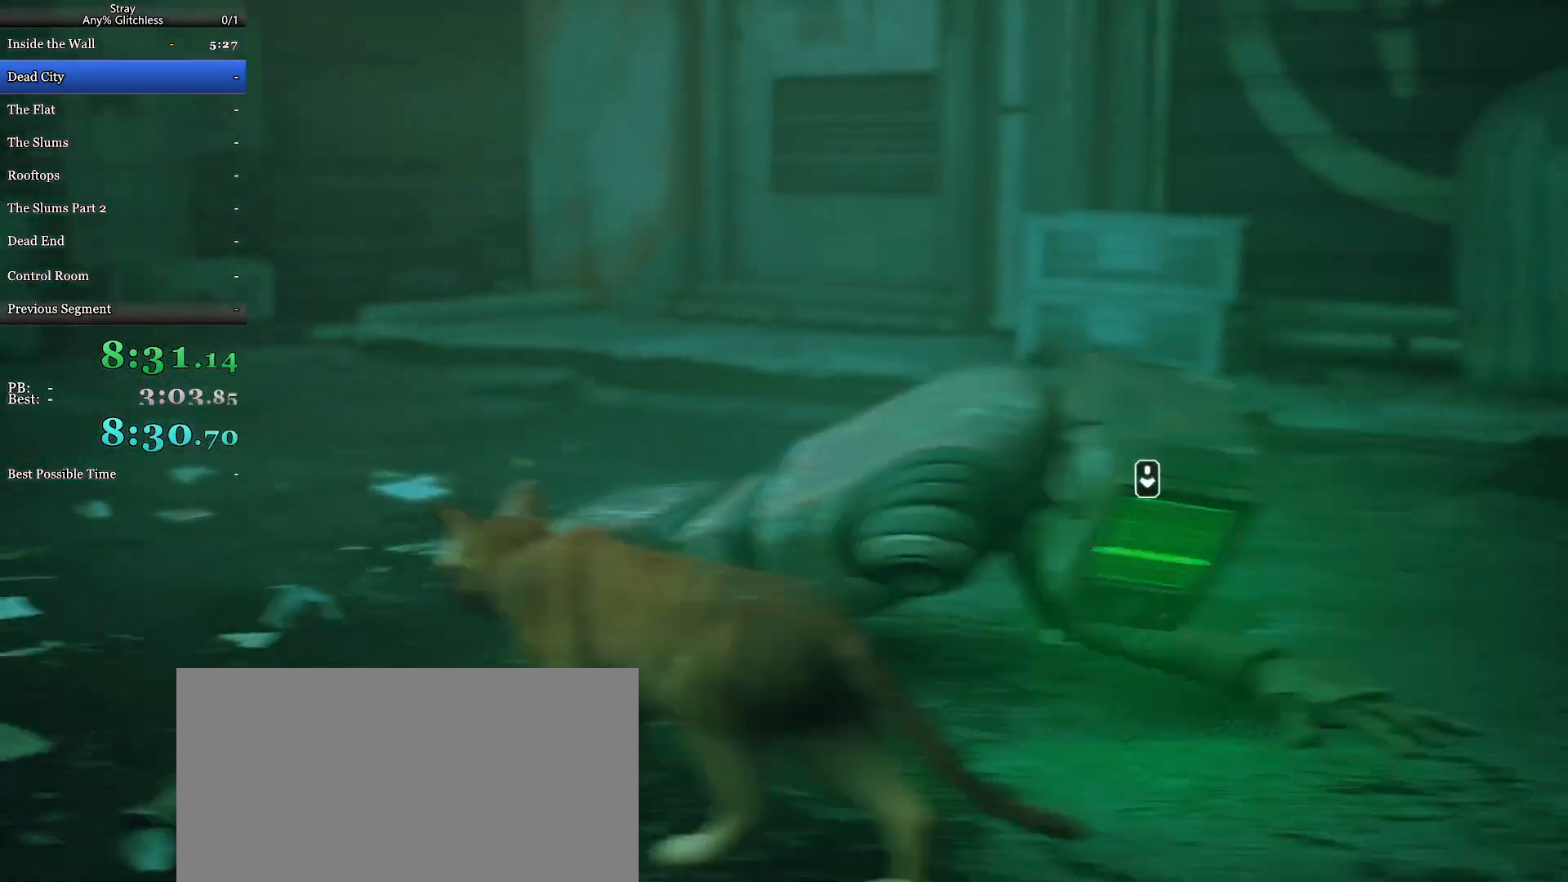
{"keys": ["a", "shift", "w"], "mouse": [], "events": [[33, "w", "up"], [300, "w", "down"]]}
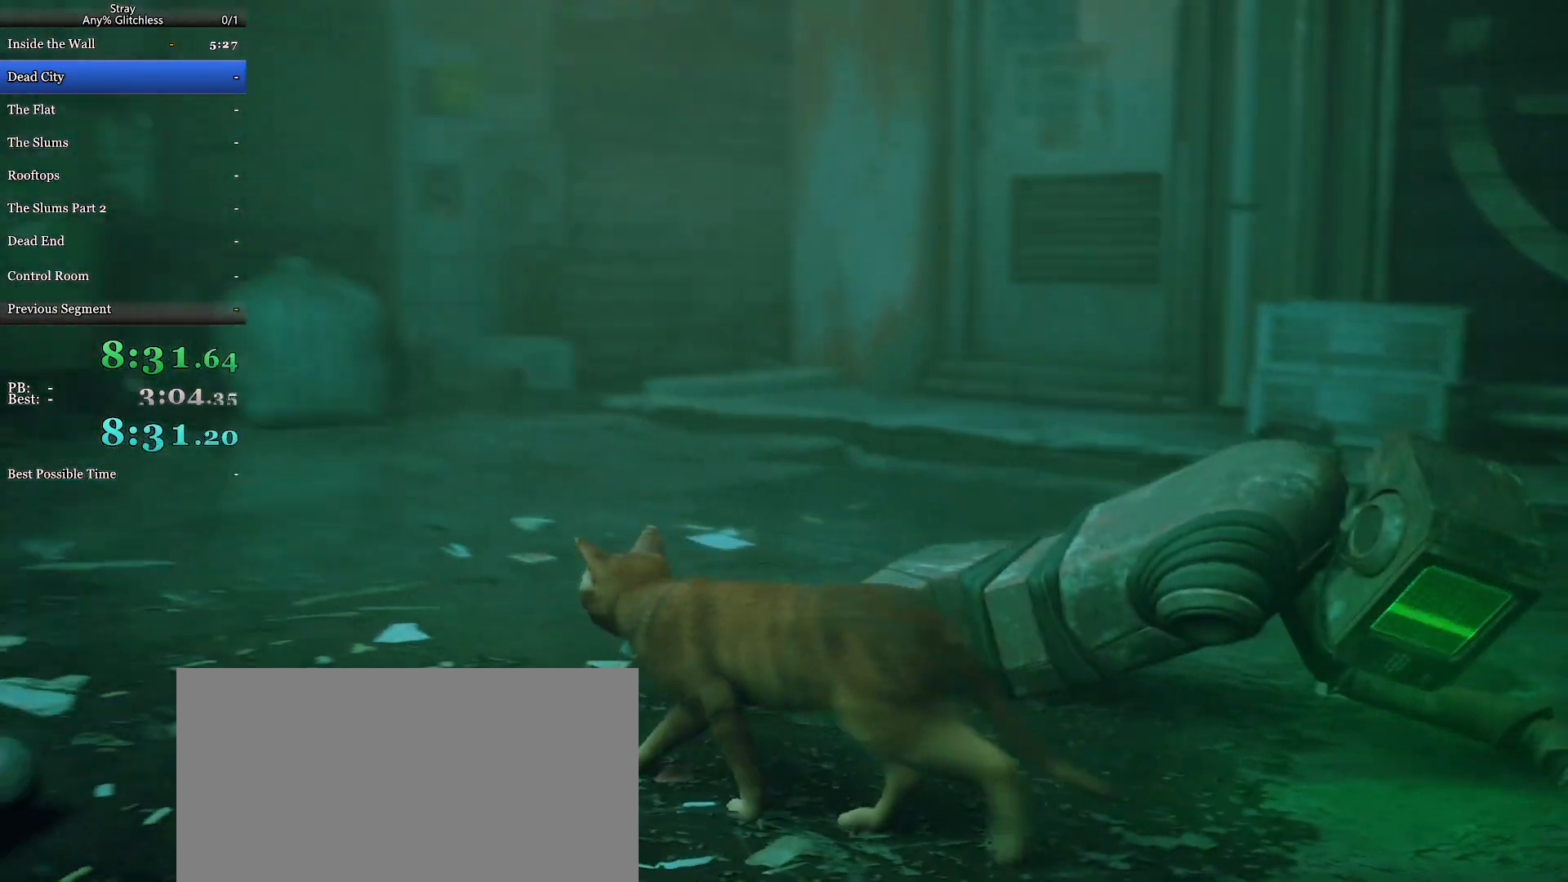
{"keys": ["a", "shift", "w"], "mouse": [], "events": [[267, "a", "up"], [433, "a", "down"]]}
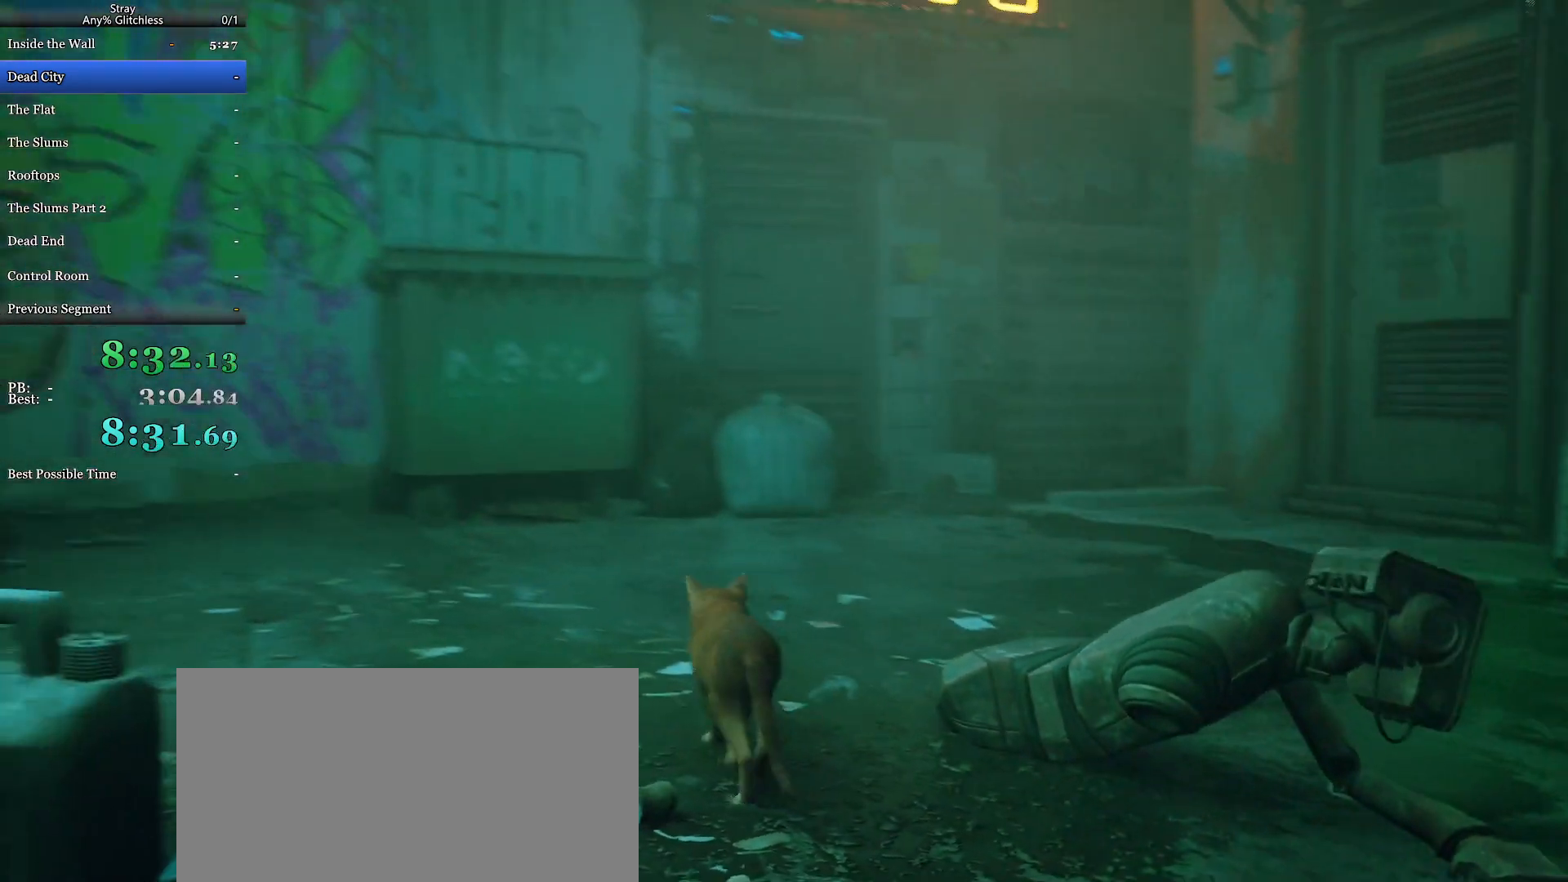
{"keys": ["shift", "w"], "mouse": [], "events": [[67, "a", "up"], [167, "a", "down"], [267, "a", "up"]]}
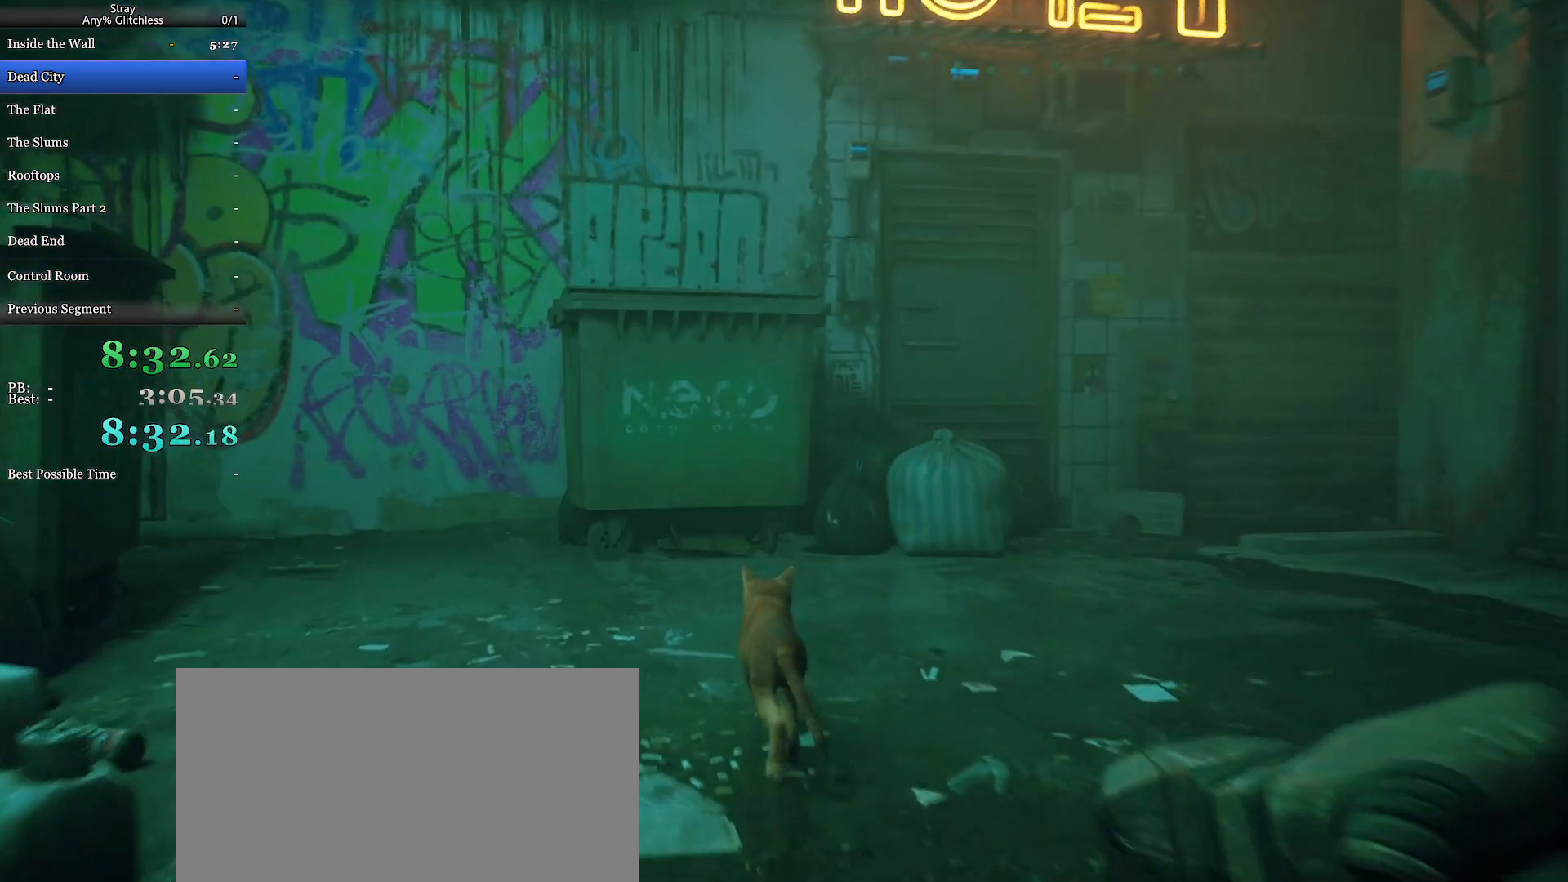
{"keys": ["shift", "w"], "mouse": [], "events": [[200, "a", "down"], [300, "a", "up"]]}
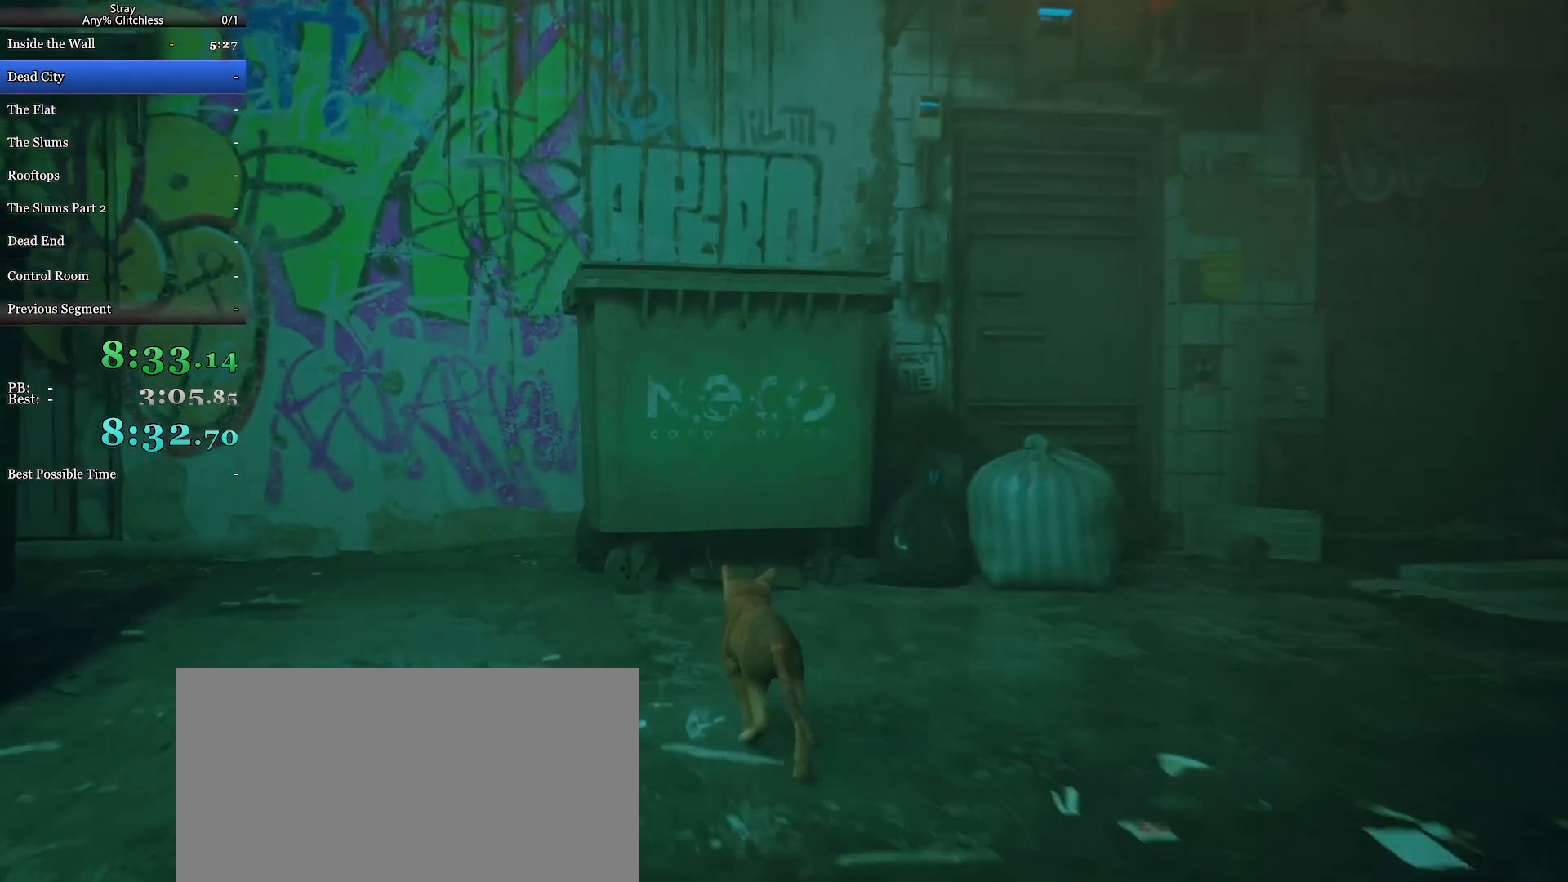
{"keys": ["shift", "w"], "mouse": [], "events": [[200, "space", "down"], [267, "space", "up"], [367, "space", "down"], [500, "space", "up"]]}
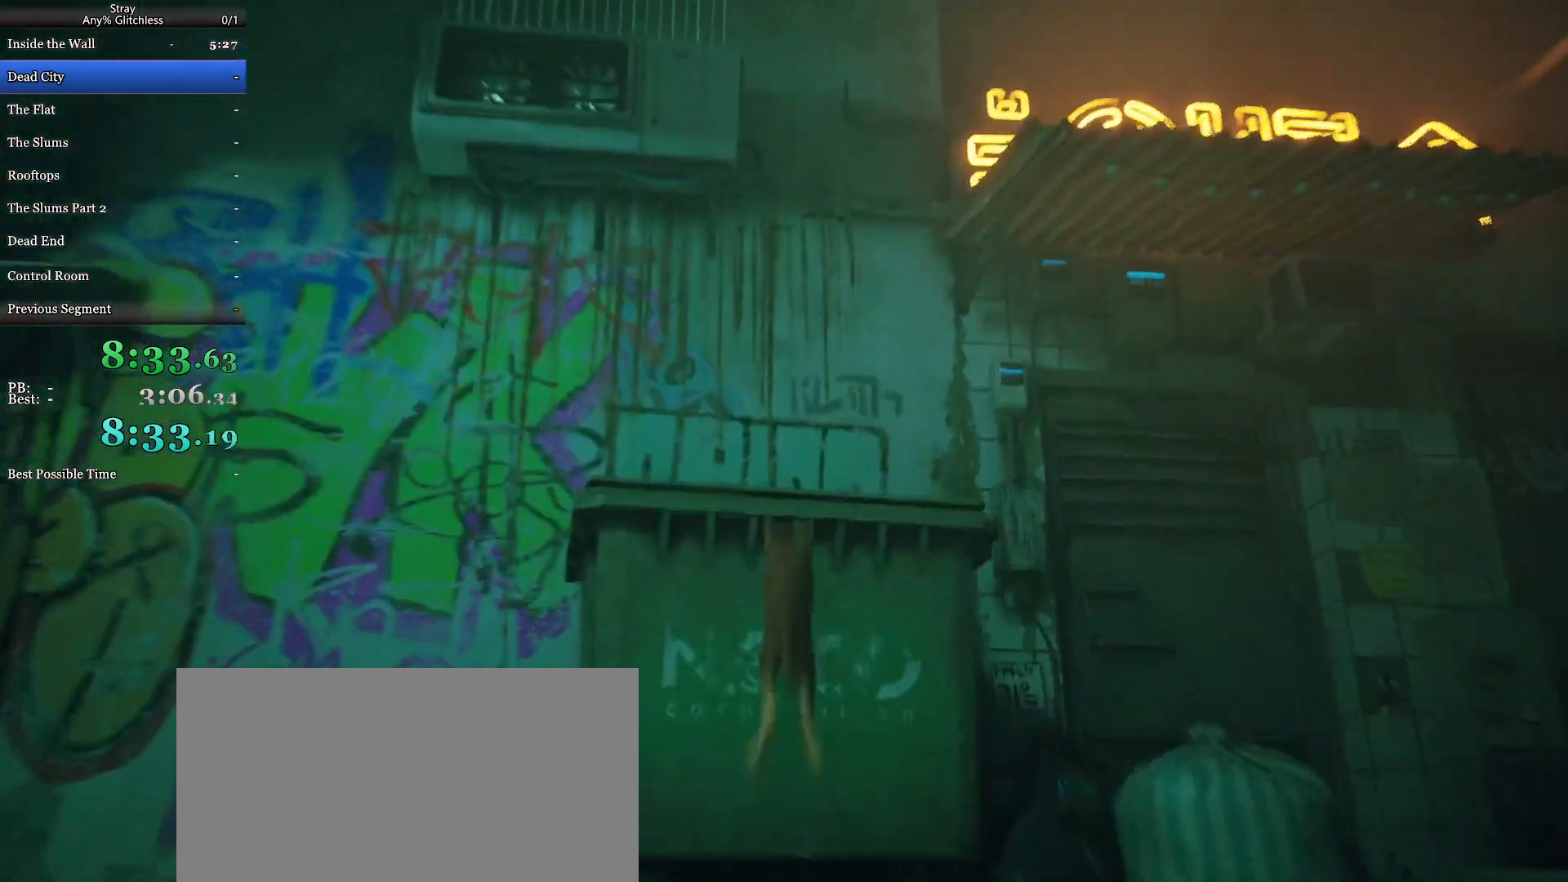
{"keys": ["shift", "space", "w"], "mouse": [], "events": [[33, "space", "down"], [133, "space", "up"], [233, "space", "down"], [333, "space", "up"], [433, "space", "down"]]}
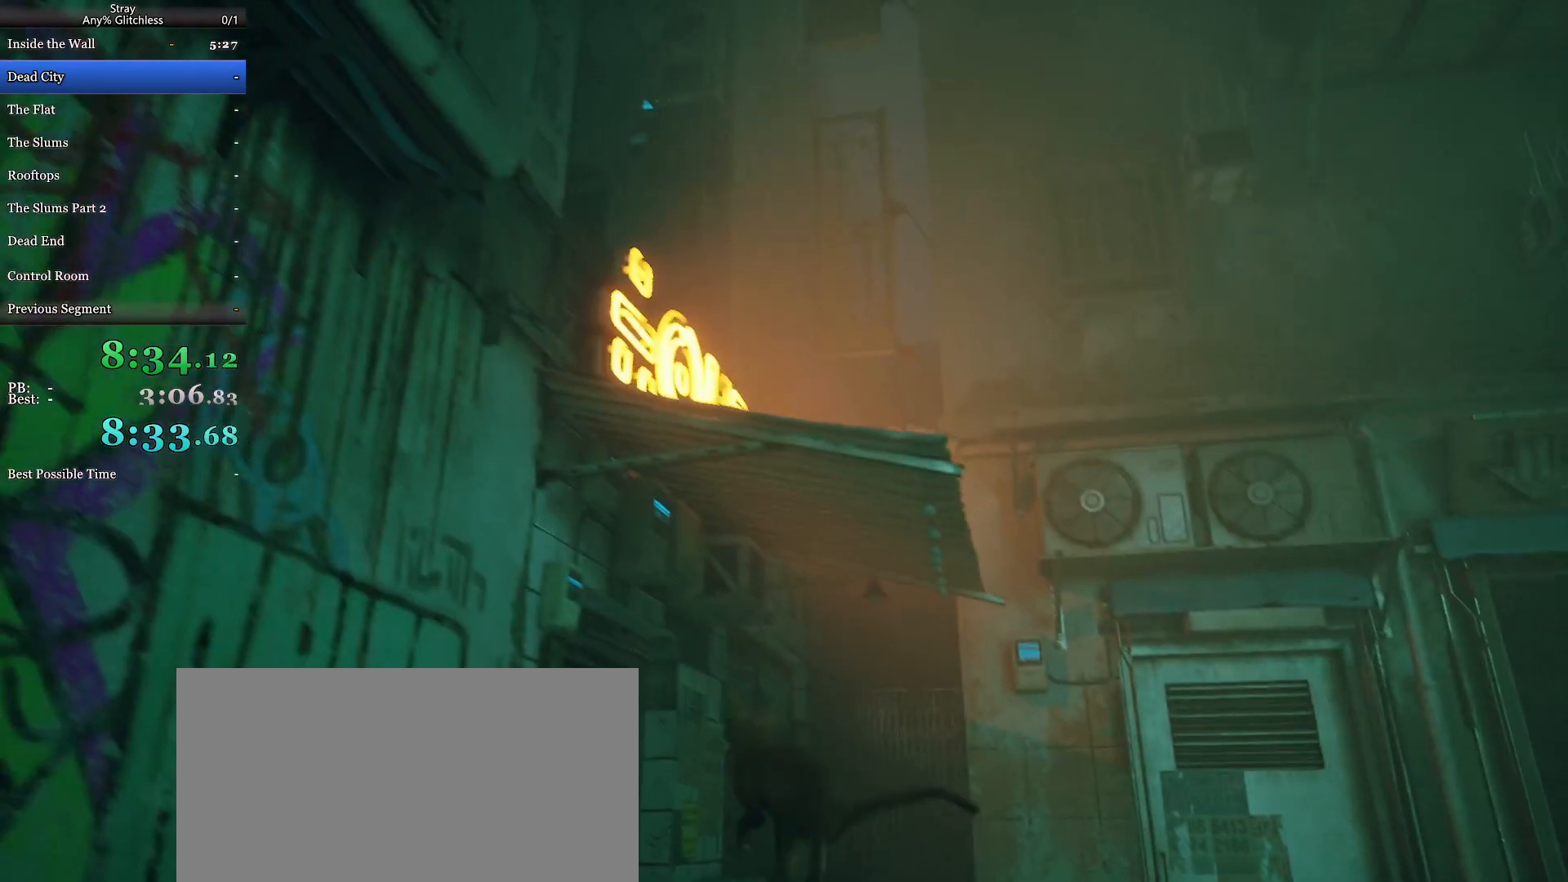
{"keys": ["shift", "space", "w"], "mouse": [], "events": [[33, "space", "up"], [100, "space", "down"], [233, "space", "up"], [267, "space", "down"], [400, "space", "up"], [433, "space", "down"]]}
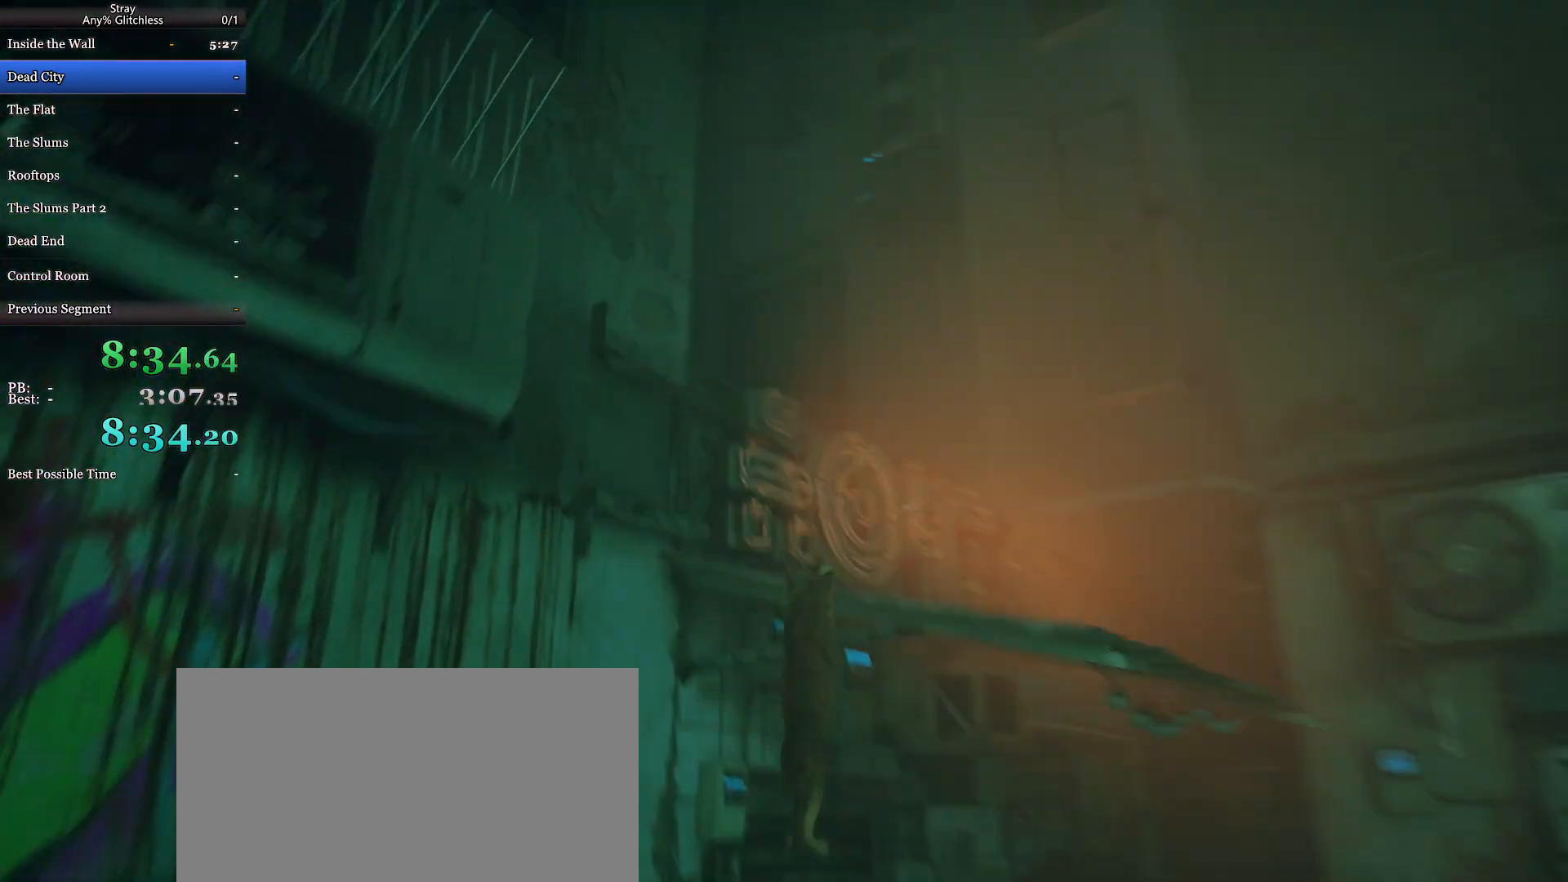
{"keys": ["shift", "w"], "mouse": [], "events": [[33, "space", "up"], [133, "space", "down"], [233, "space", "up"], [300, "space", "down"], [467, "space", "up"]]}
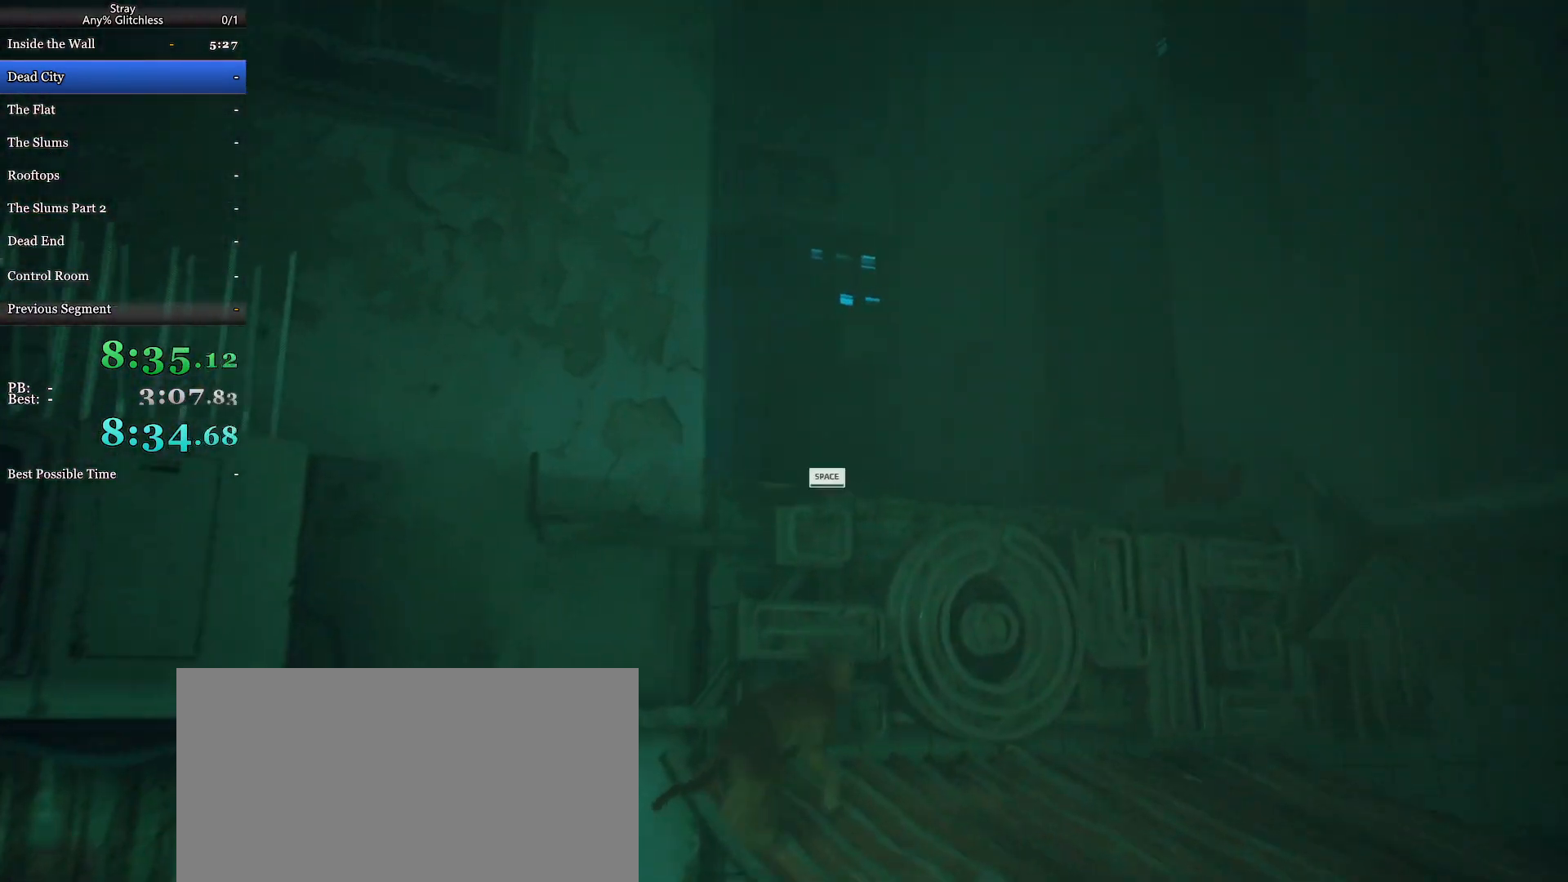
{"keys": ["shift", "w"], "mouse": [], "events": [[33, "space", "down"], [200, "space", "up"], [300, "space", "down"], [333, "space", "up"]]}
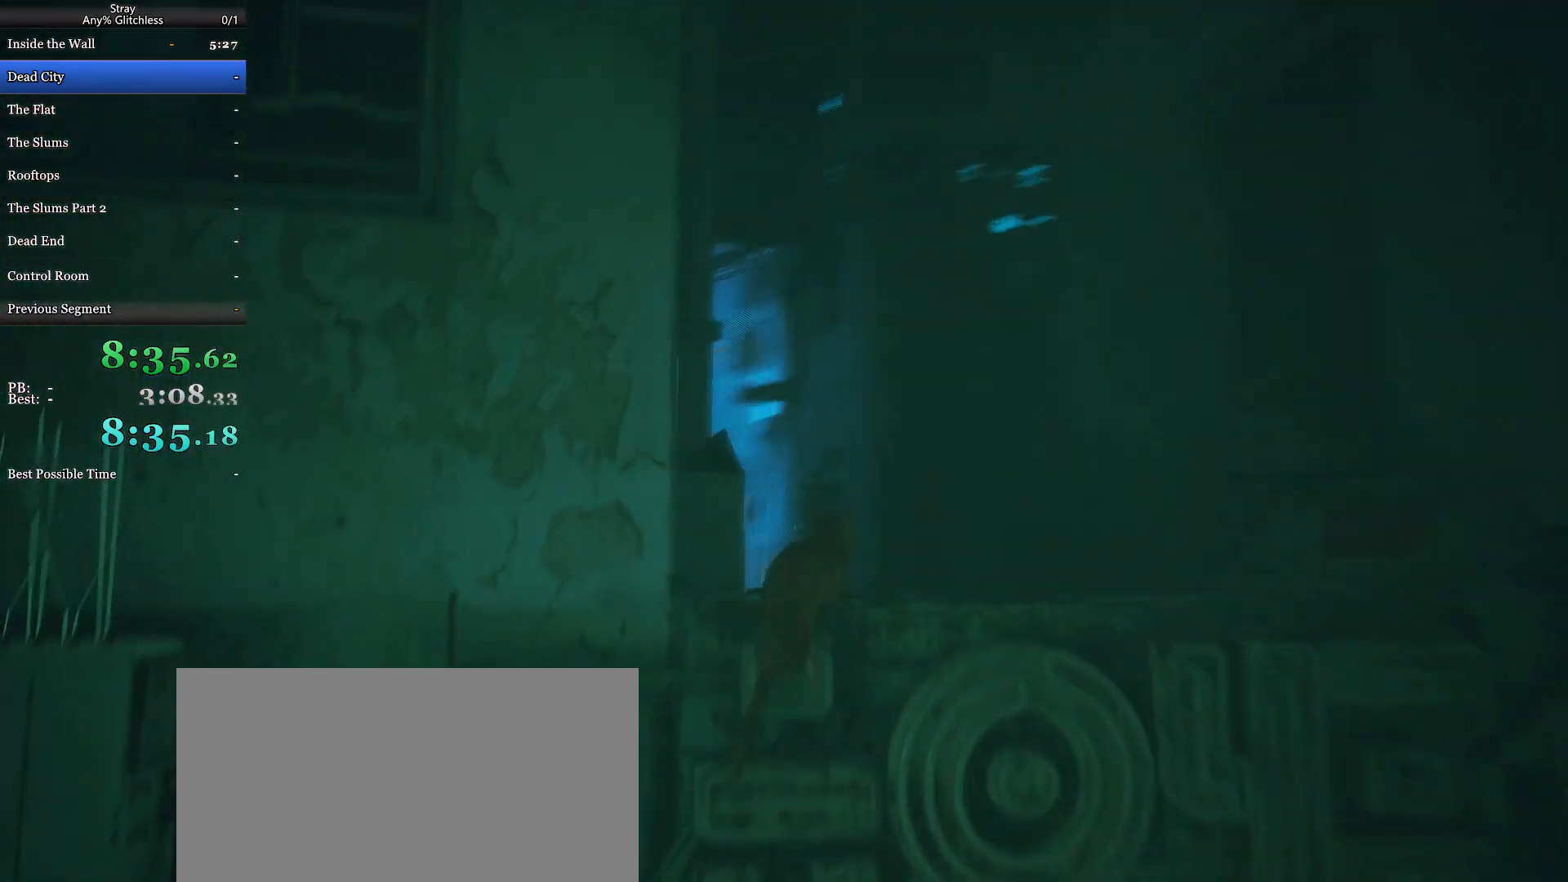
{"keys": ["shift", "w"], "mouse": [], "events": []}
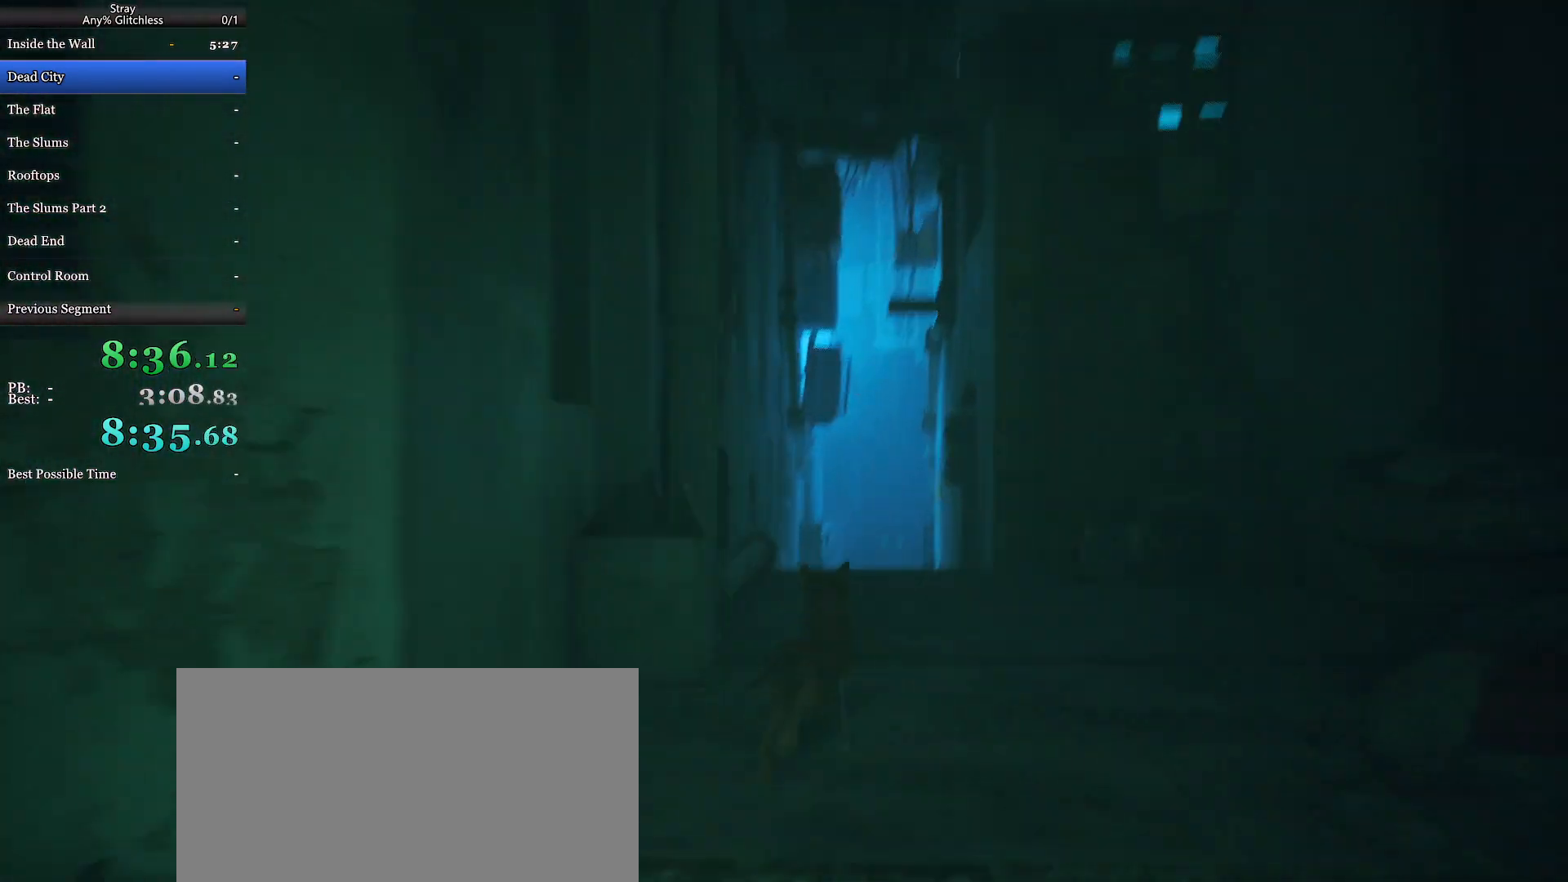
{"keys": ["shift", "space", "w"], "mouse": [], "events": [[433, "space", "down"]]}
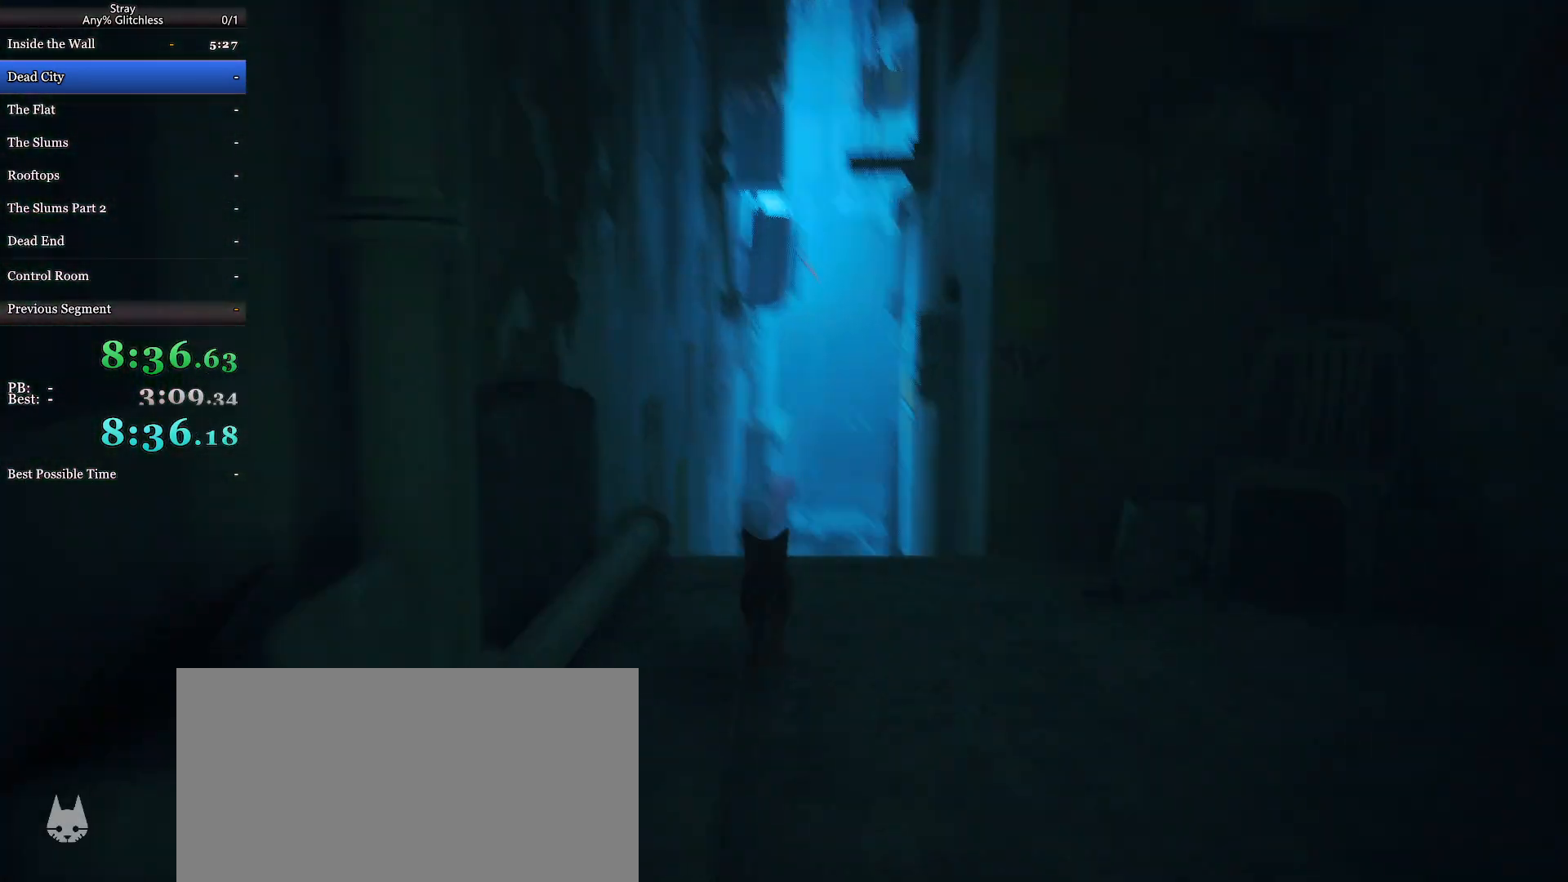
{"keys": ["shift", "space", "w"], "mouse": [], "events": [[33, "space", "up"], [100, "space", "down"], [200, "space", "up"], [267, "space", "down"], [367, "space", "up"], [433, "space", "down"]]}
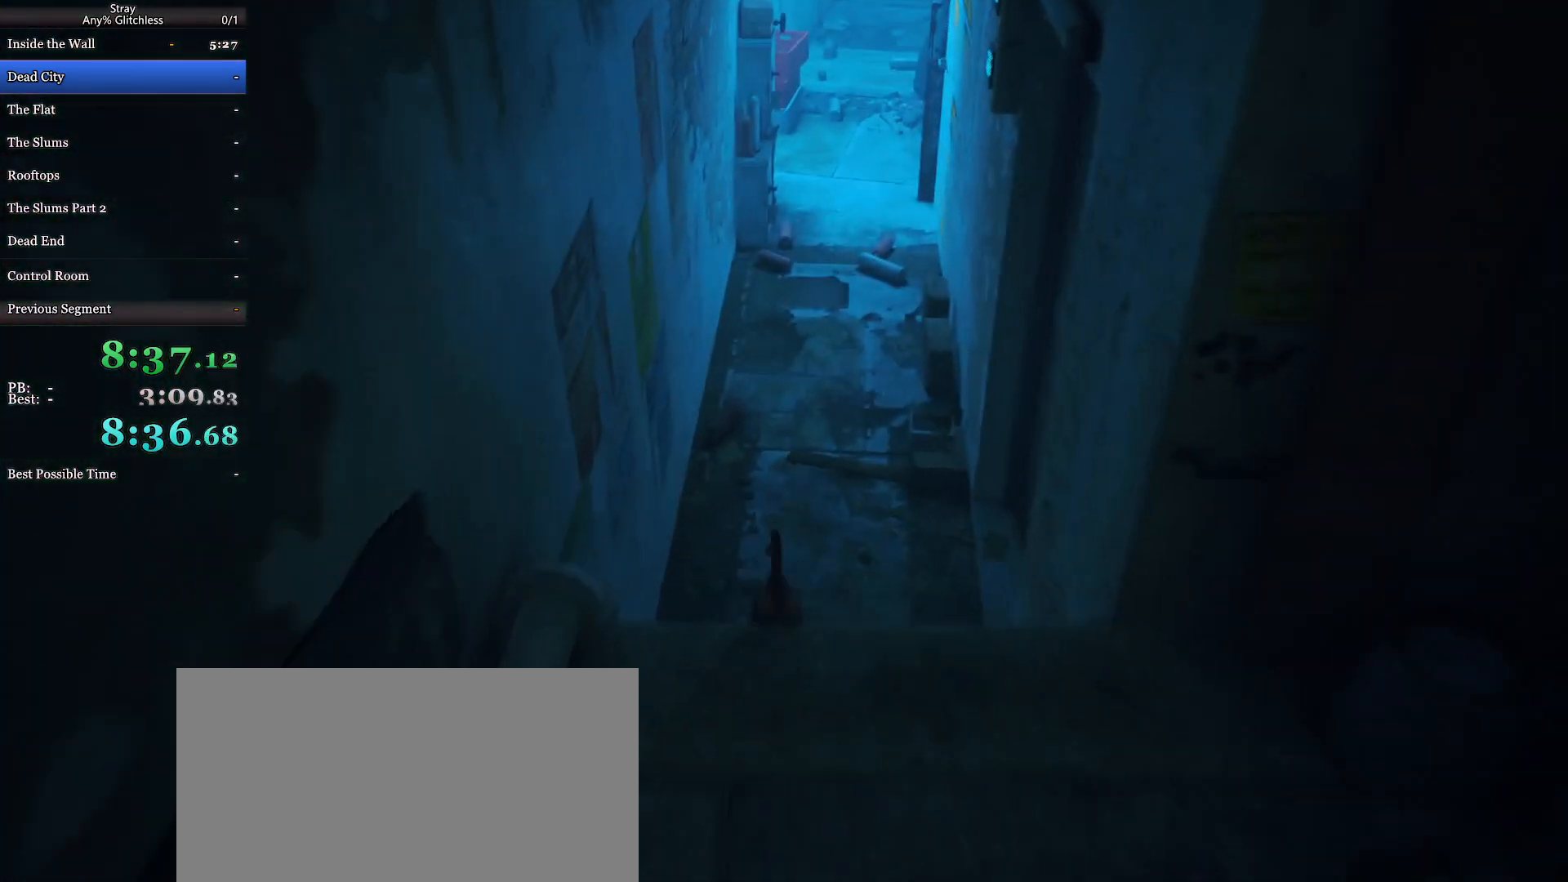
{"keys": ["shift", "w"], "mouse": [], "events": [[33, "space", "up"]]}
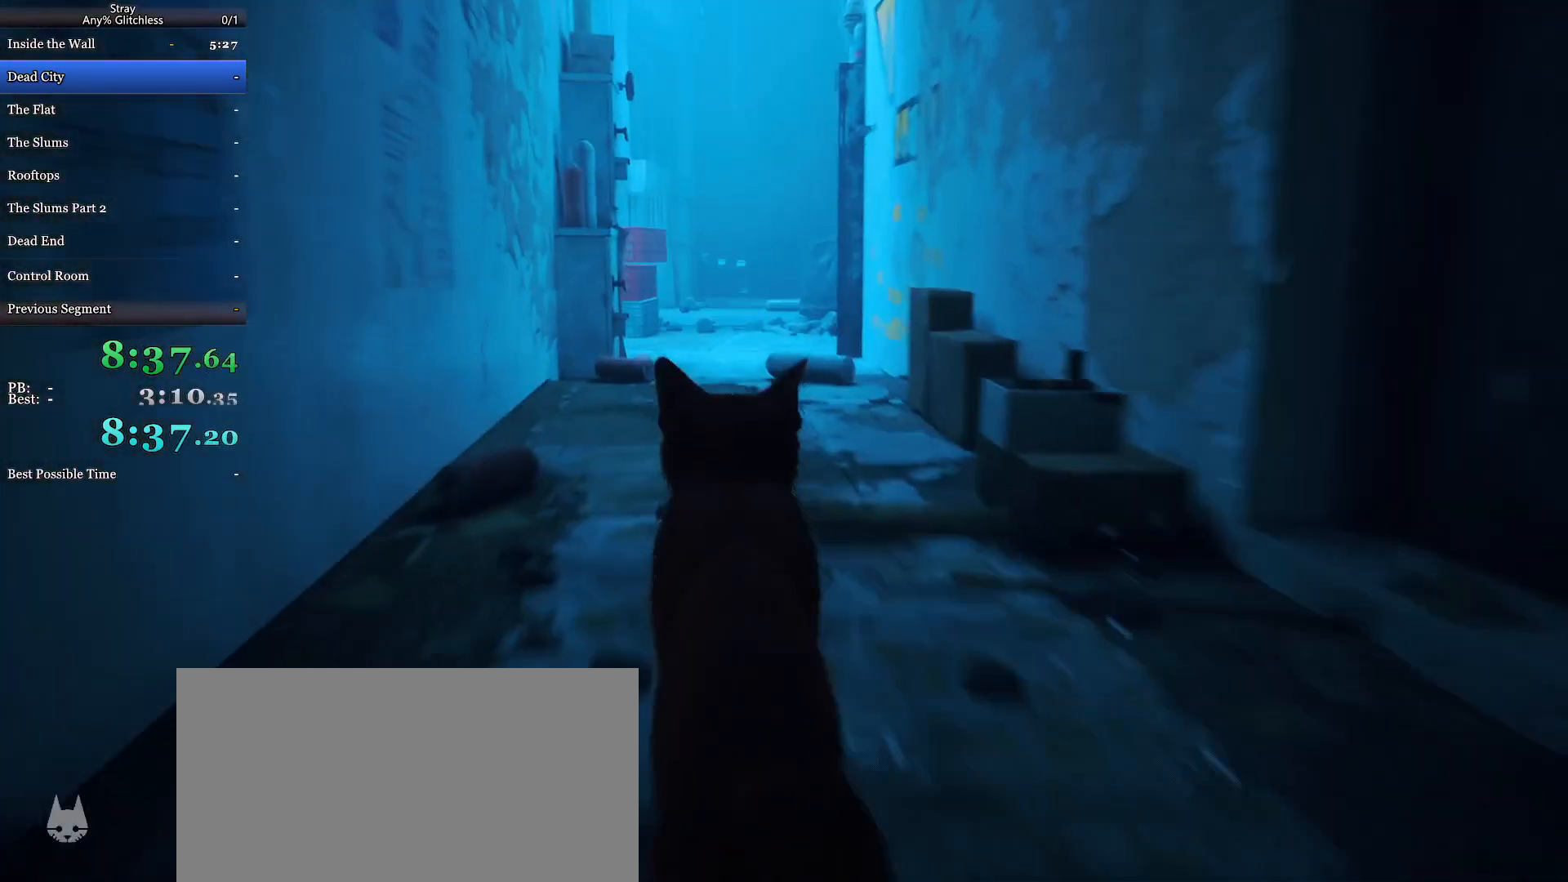
{"keys": ["shift", "w"], "mouse": [], "events": []}
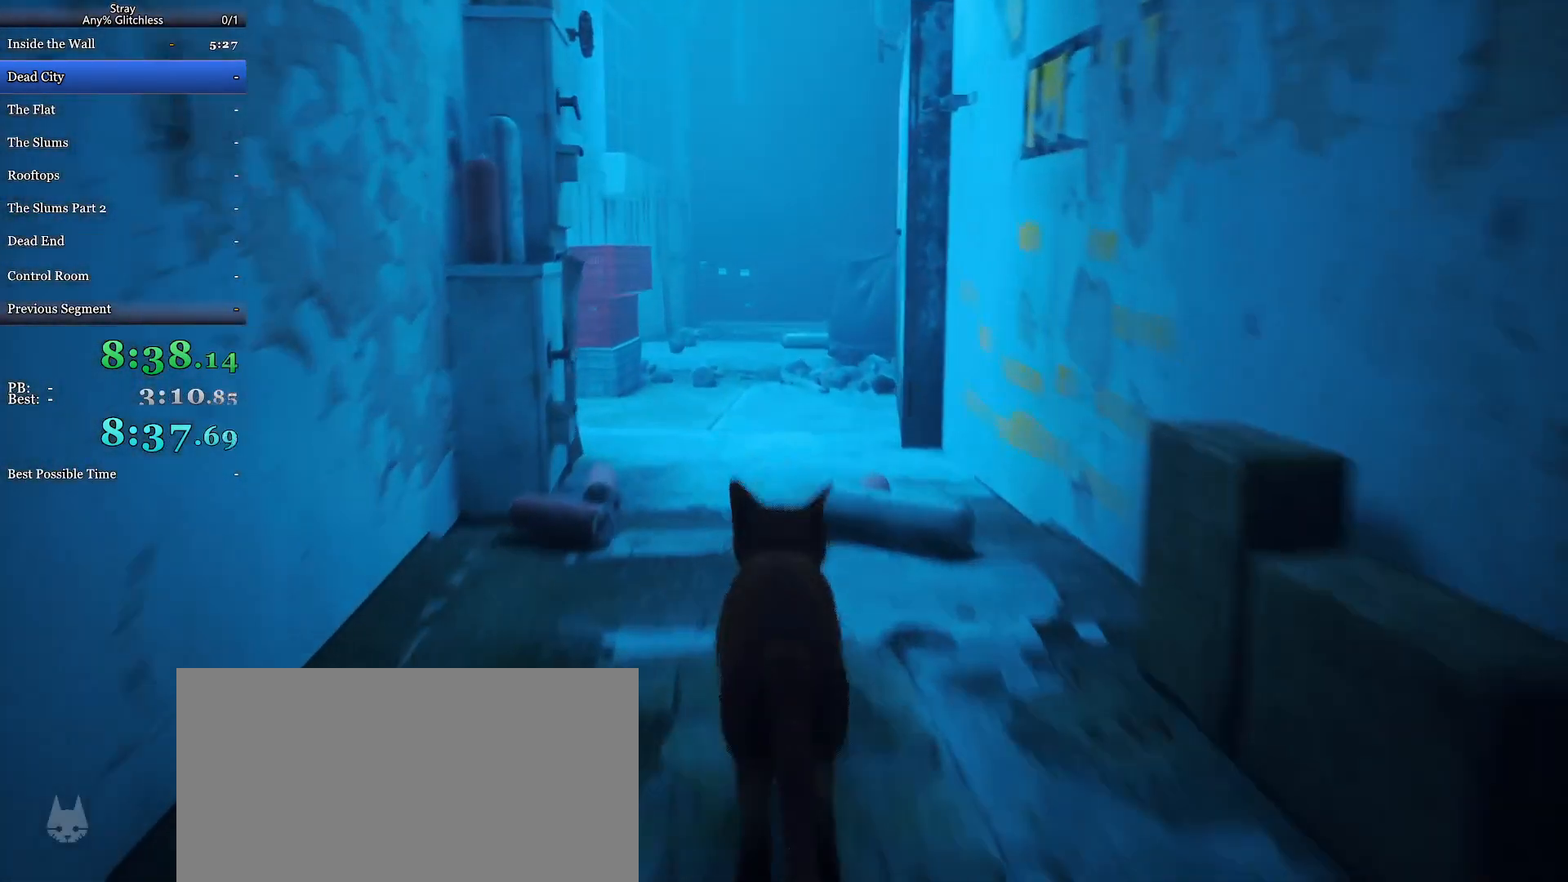
{"keys": ["shift", "w"], "mouse": [], "events": []}
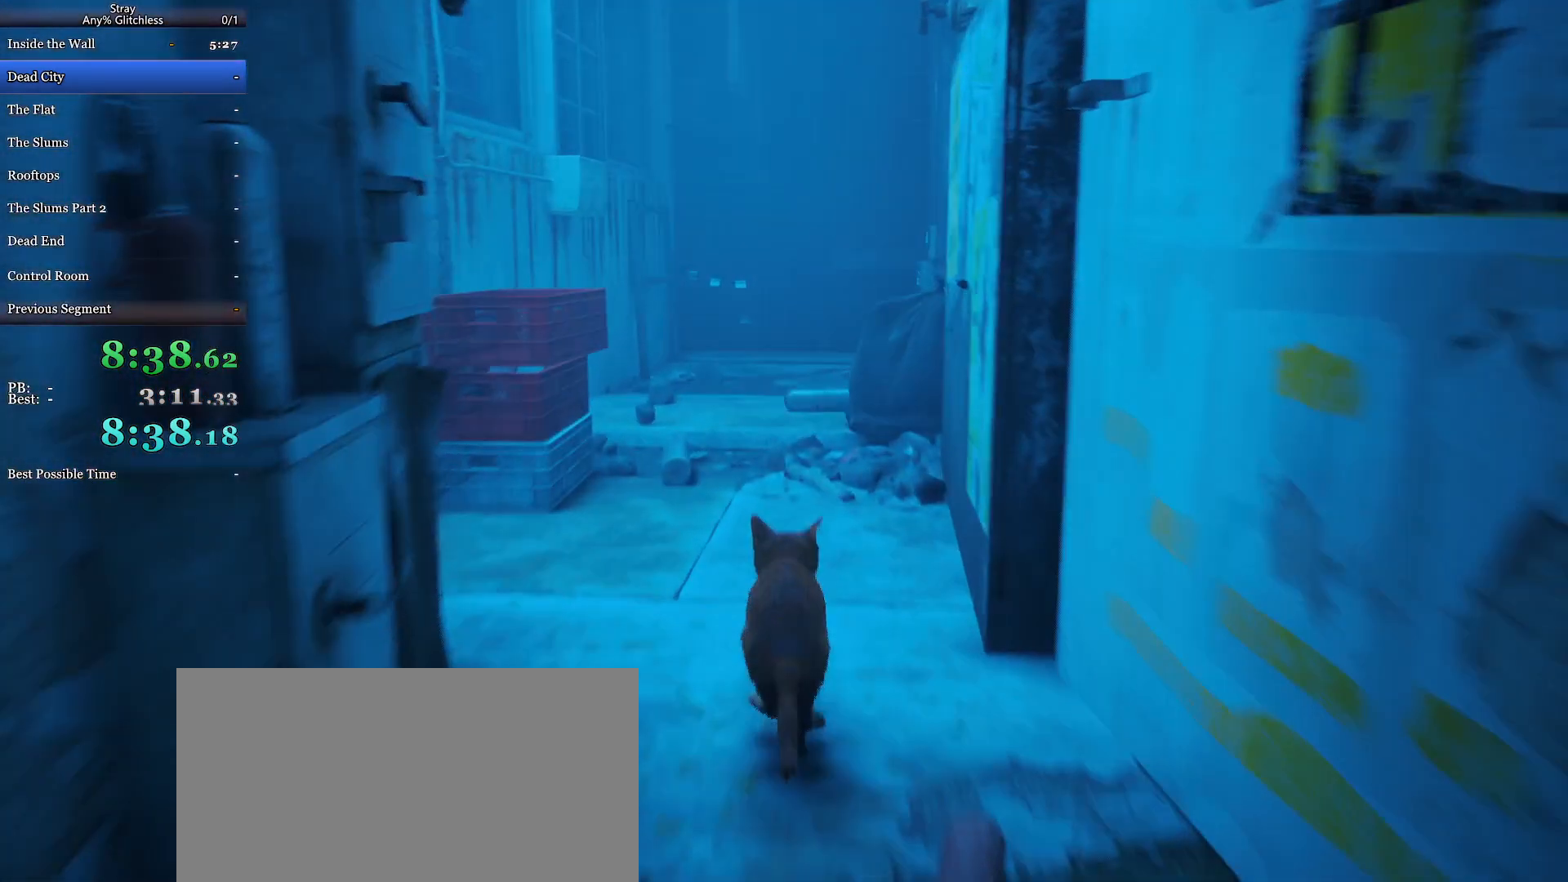
{"keys": ["shift", "w"], "mouse": [], "events": []}
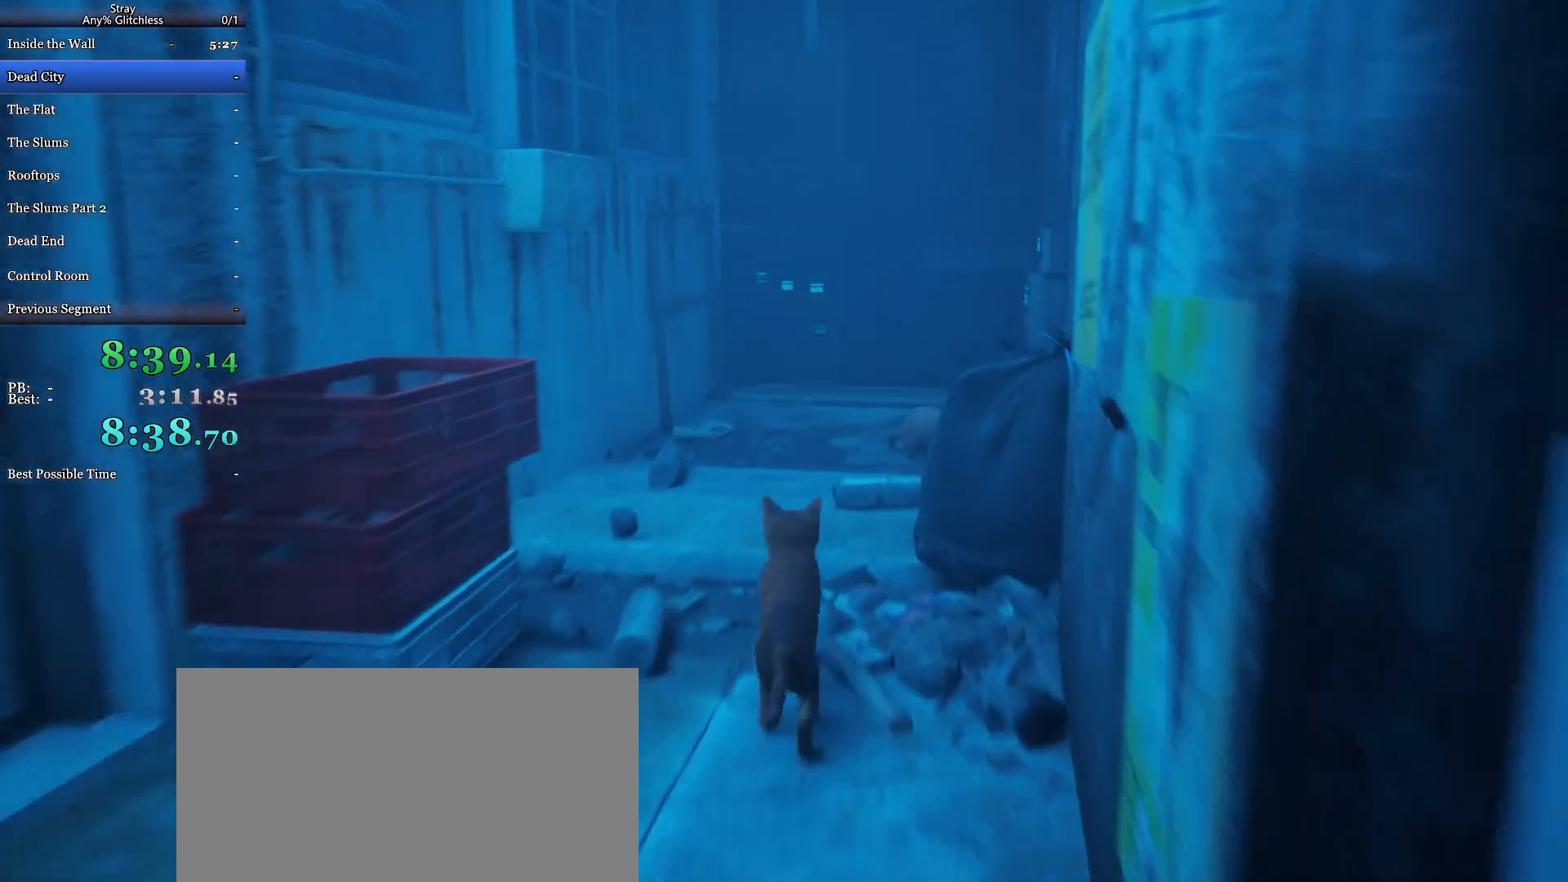
{"keys": ["shift", "w"], "mouse": [], "events": []}
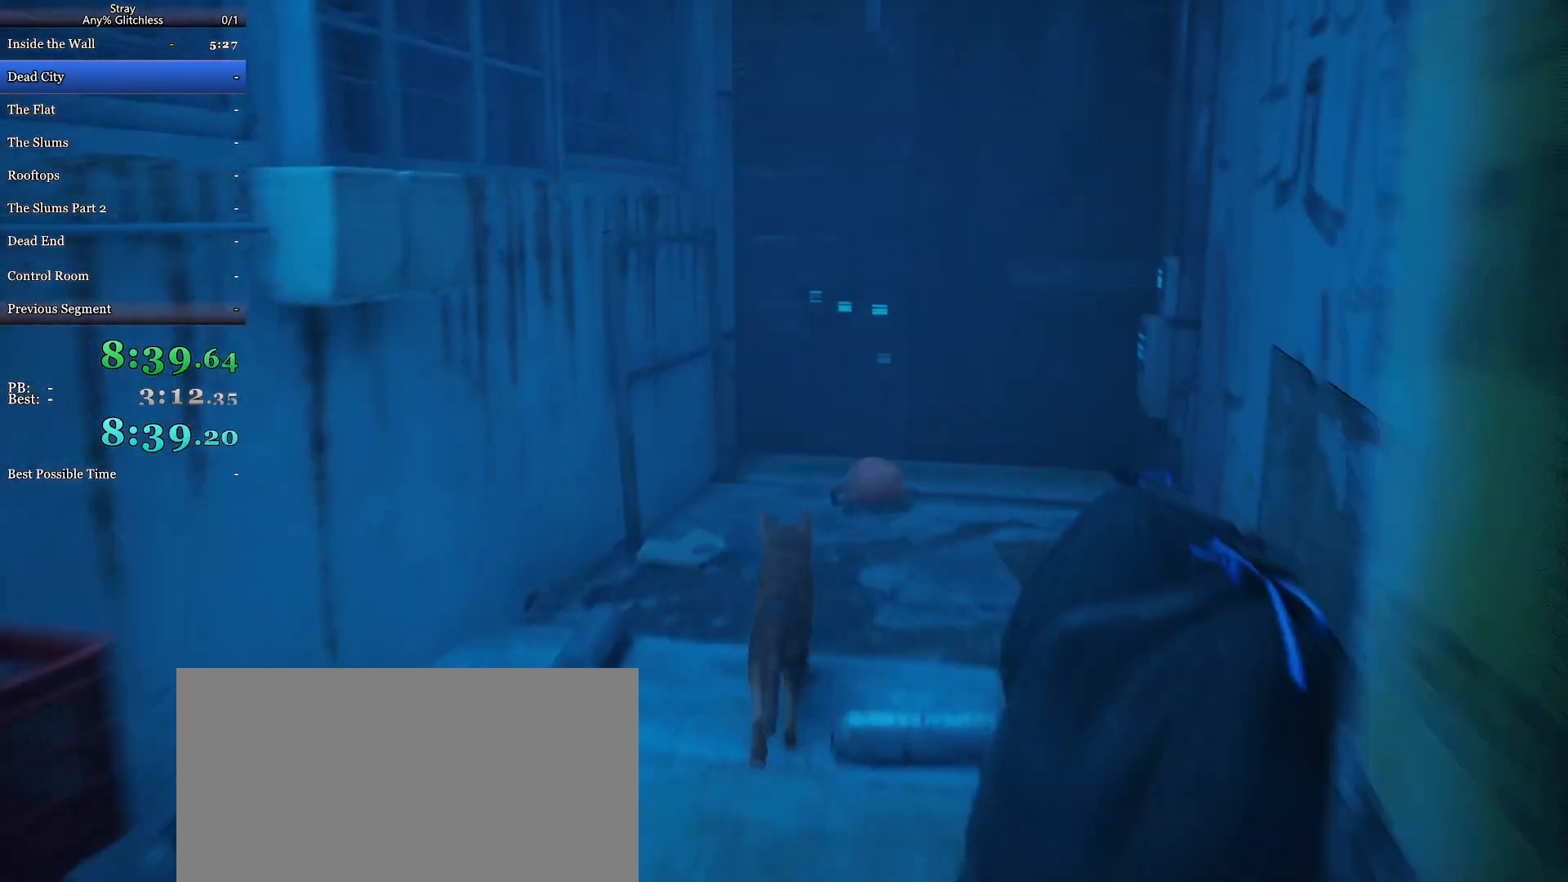
{"keys": ["shift", "w"], "mouse": [], "events": []}
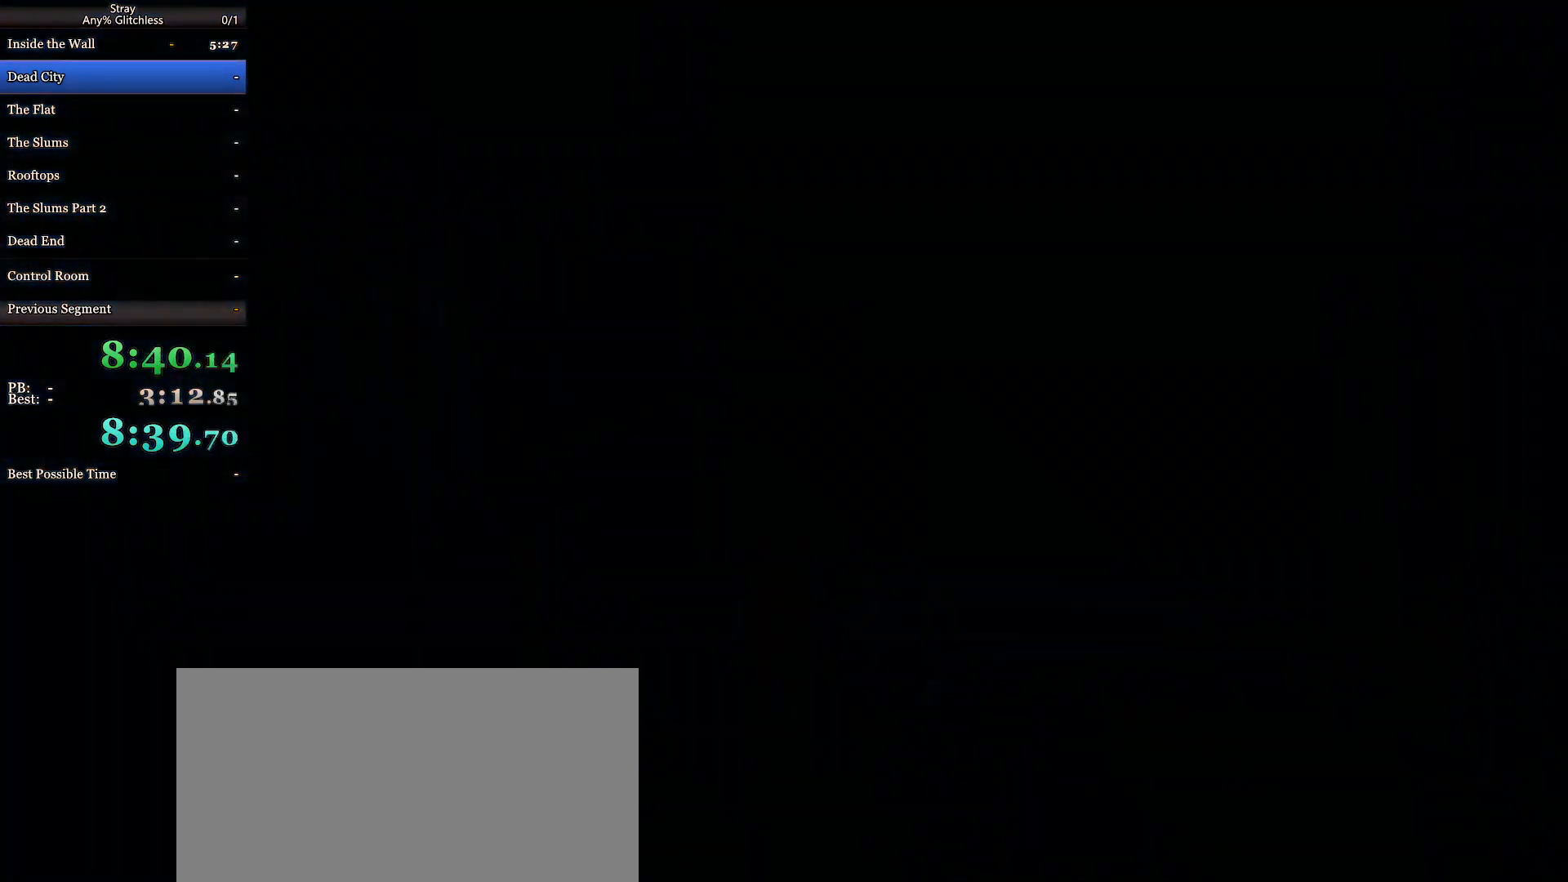
{"keys": ["shift", "w"], "mouse": [], "events": []}
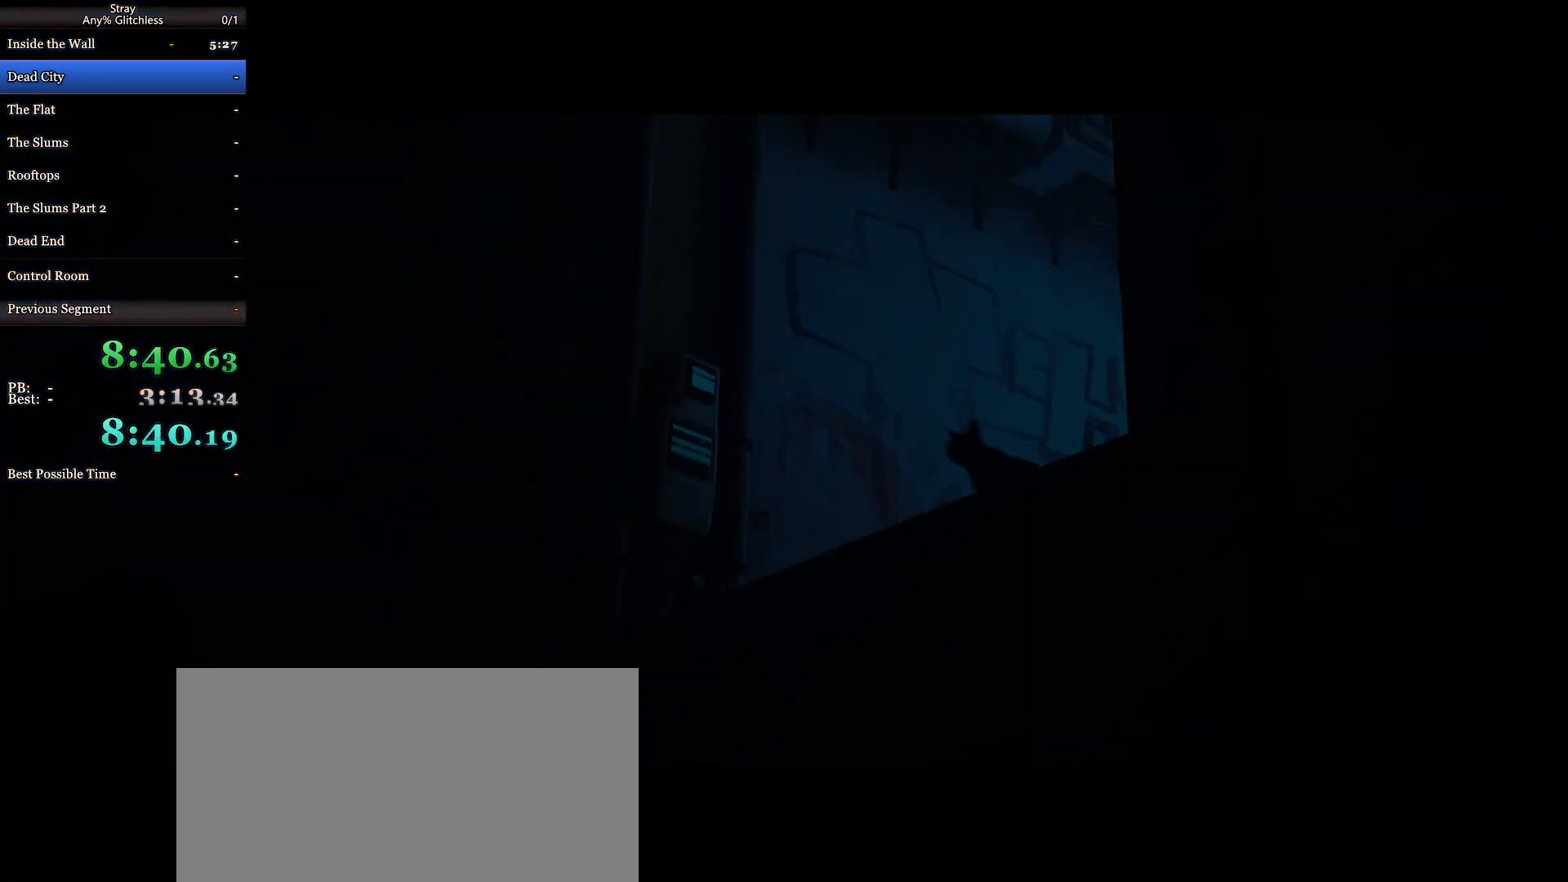
{"keys": ["shift", "w"], "mouse": [], "events": []}
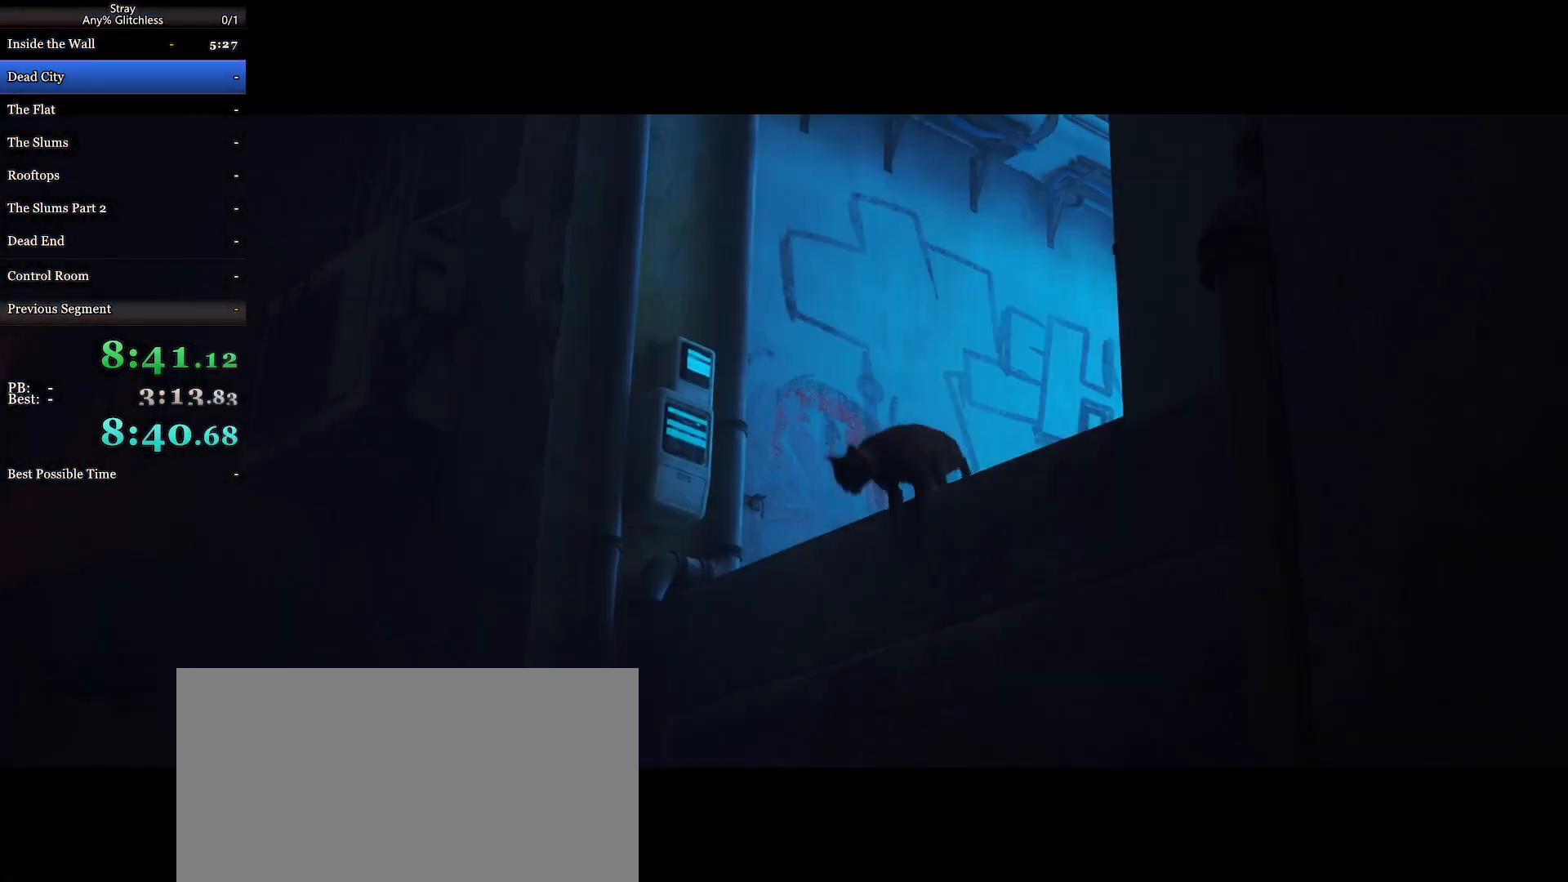
{"keys": ["shift", "w"], "mouse": [], "events": []}
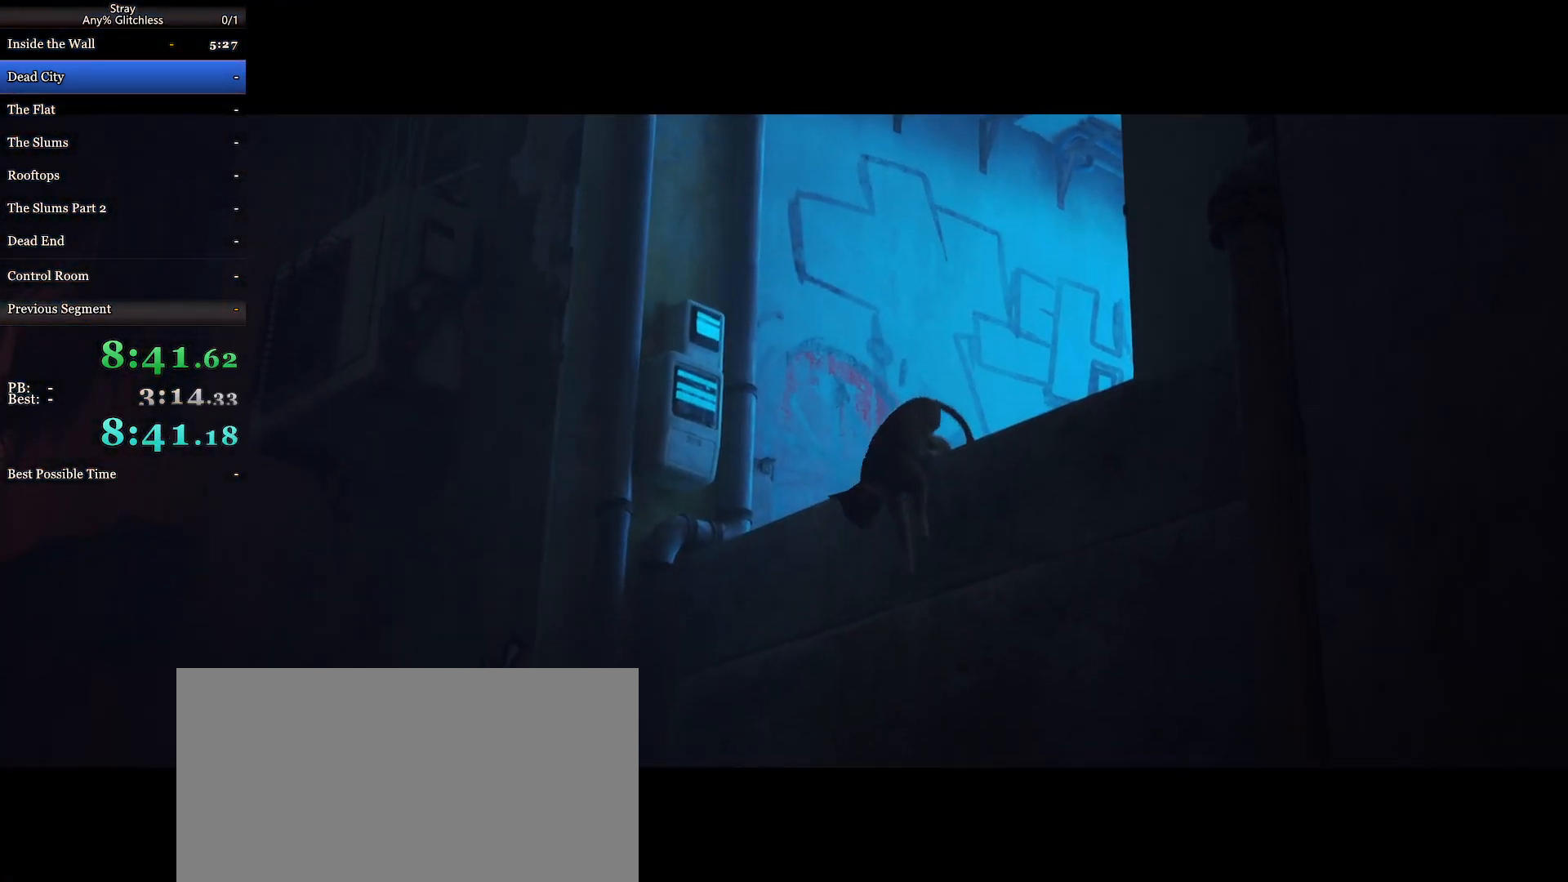
{"keys": [], "mouse": [], "events": [[133, "shift", "up"], [167, "w", "up"]]}